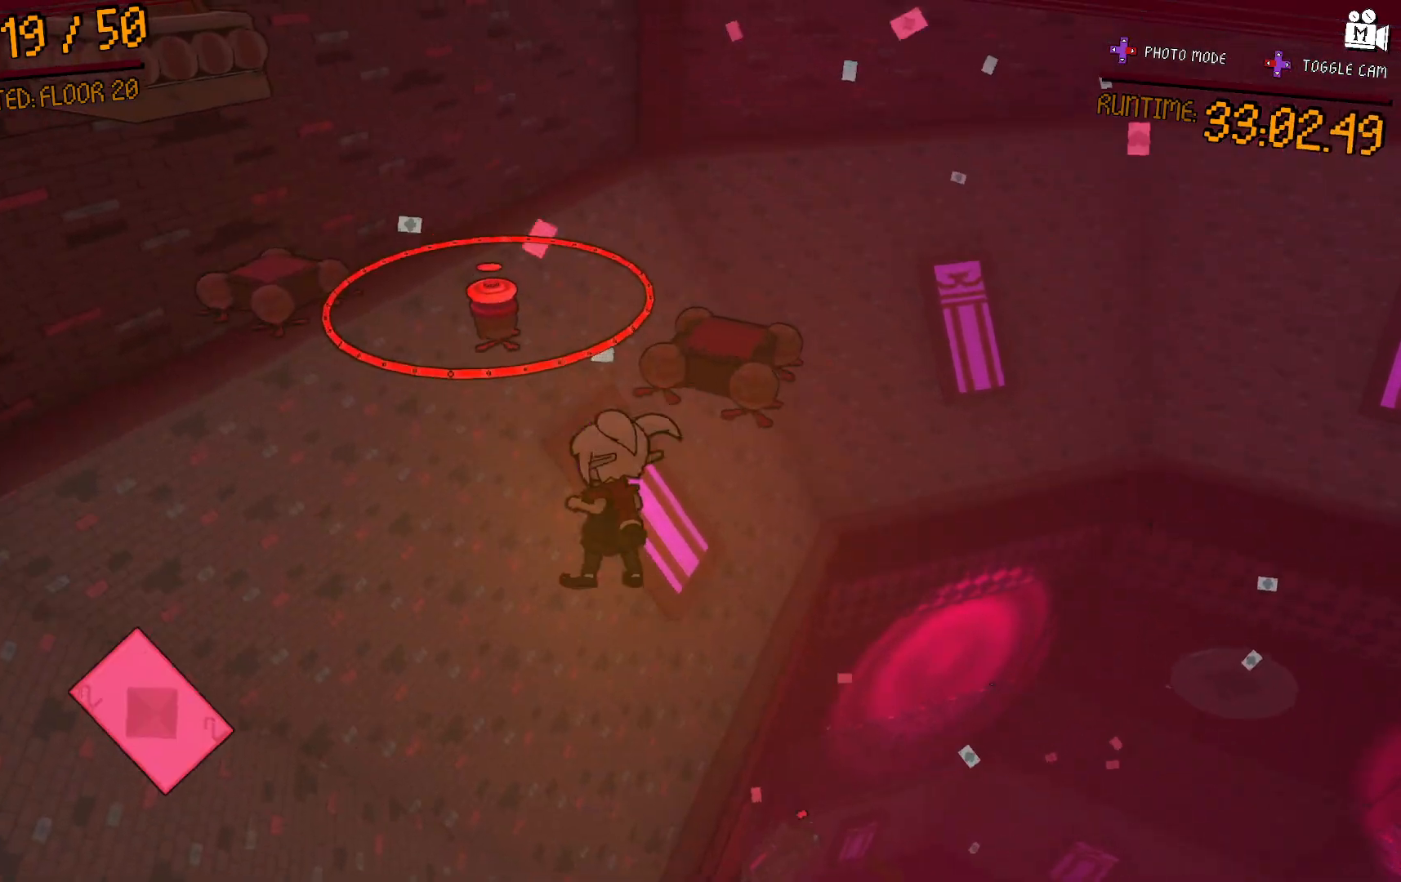
Gameplay with a controller (Xbox layout); each line is a JSON object with the inputs held at the frame after it (dt_ms = milliseconds from this image to that frame). "events" lists button and stick changes between this image and that frame as [ms after this image, input, new state], when the widget could be followed in between. Not read: L3 R3.
{"dt_ms": 500, "buttons": ["A"], "left_stick": "up", "right_stick": "center", "events": [[167, "left_stick", "up-right"], [183, "A", "down"], [500, "left_stick", "up"]]}
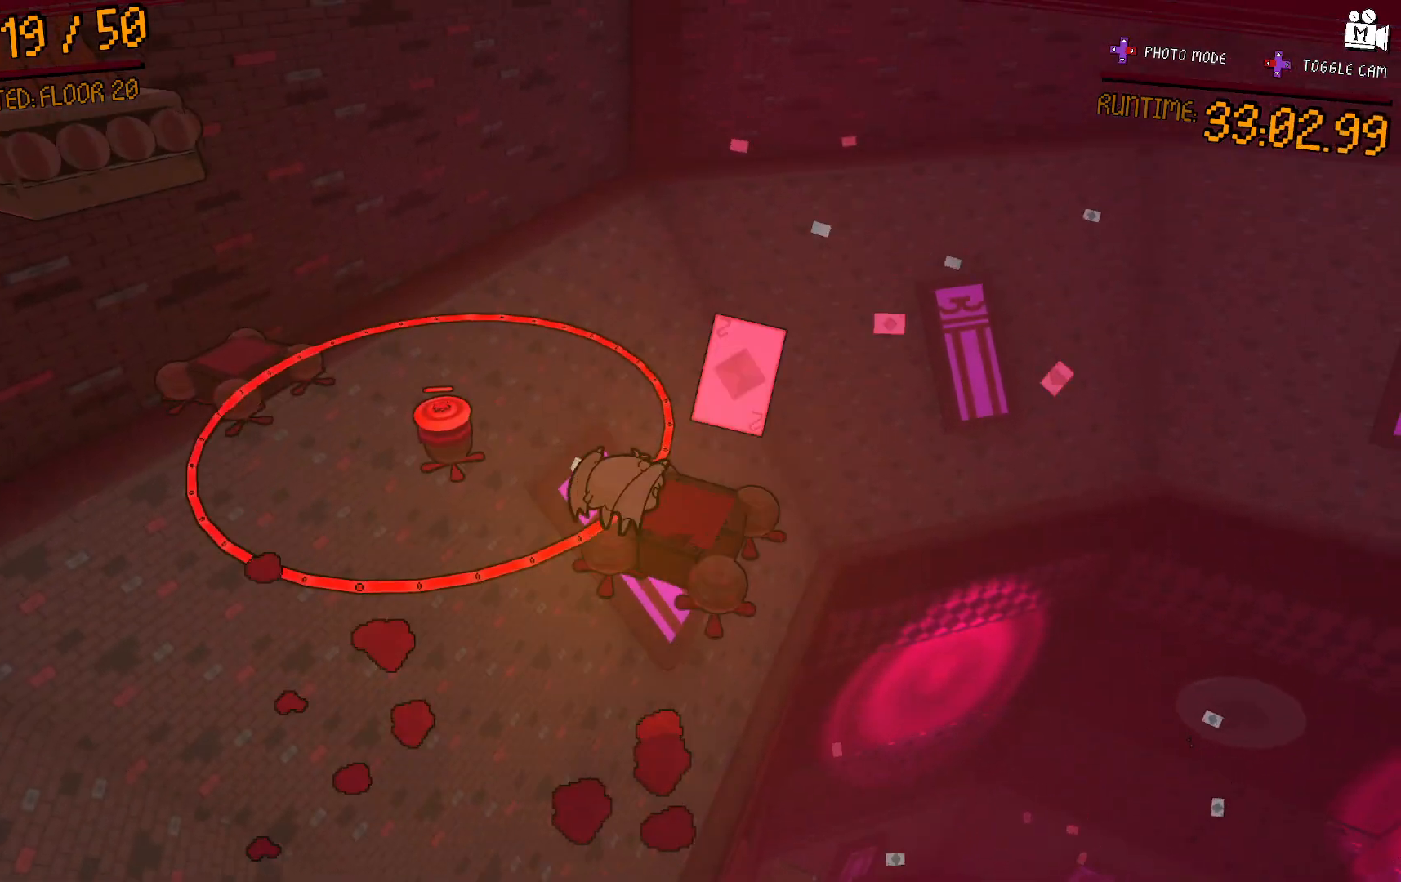
{"dt_ms": 500, "buttons": ["L2"], "left_stick": "up-left", "right_stick": "center", "events": [[217, "left_stick", "up-left"], [283, "A", "up"], [350, "L2", "down"]]}
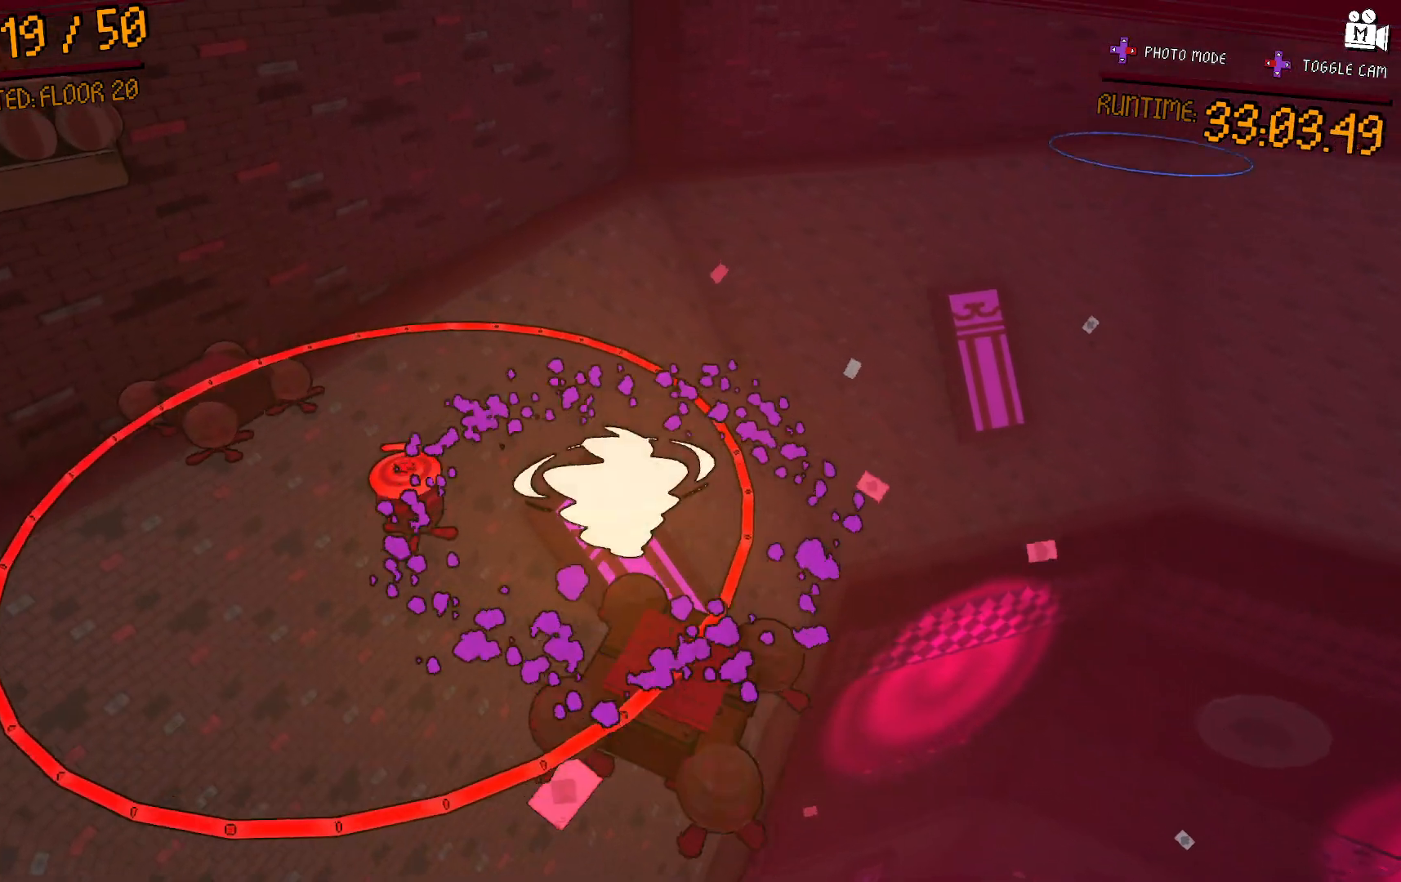
{"dt_ms": 500, "buttons": [], "left_stick": "center", "right_stick": "center", "events": [[17, "left_stick", "center"], [133, "left_stick", "down-right"], [333, "left_stick", "center"], [417, "L2", "up"]]}
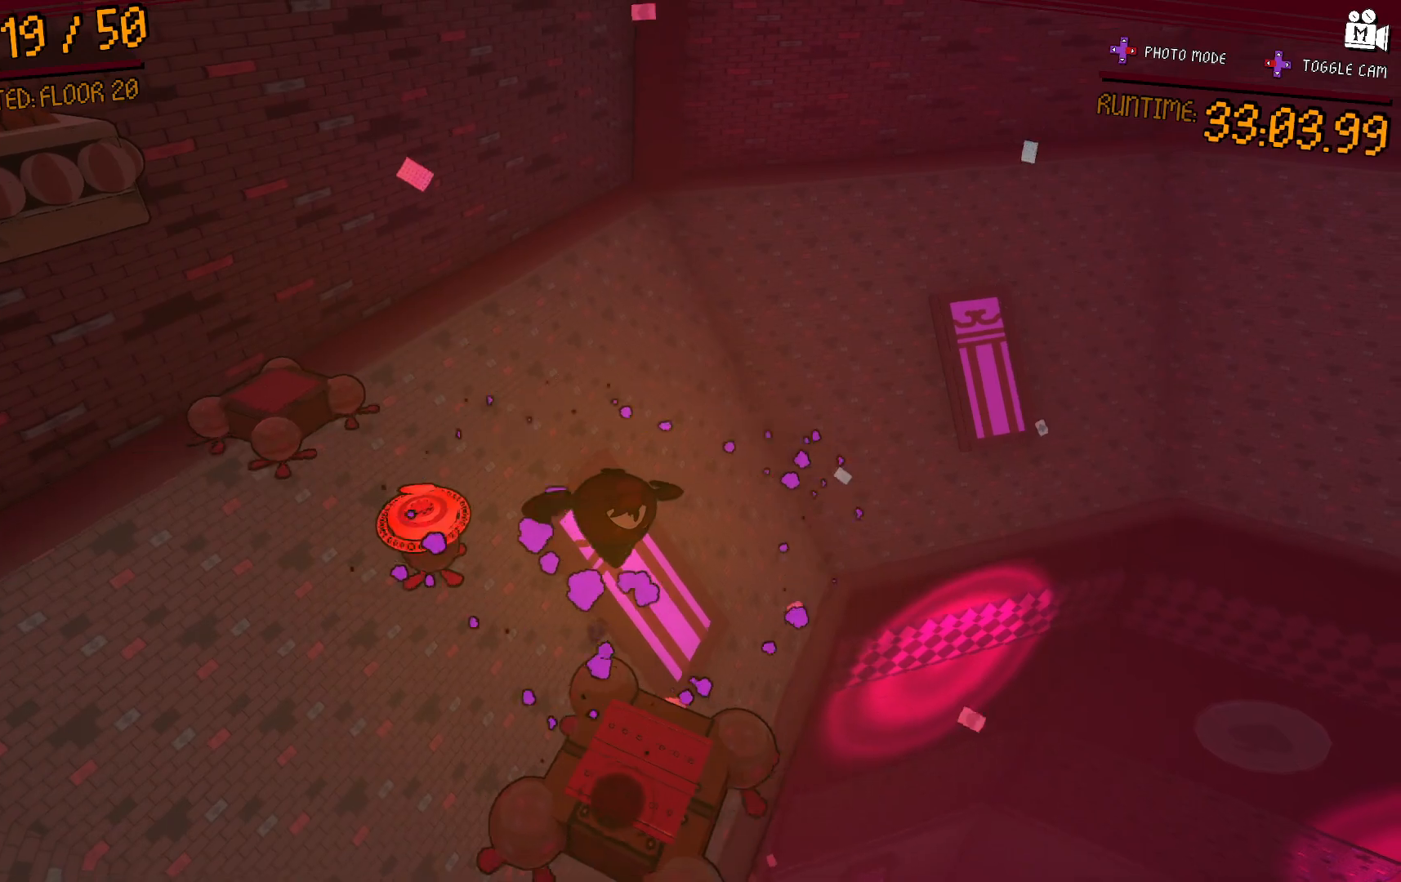
{"dt_ms": 500, "buttons": [], "left_stick": "down", "right_stick": "center", "events": [[33, "left_stick", "up-left"], [200, "left_stick", "center"], [300, "left_stick", "up-left"], [400, "left_stick", "down"]]}
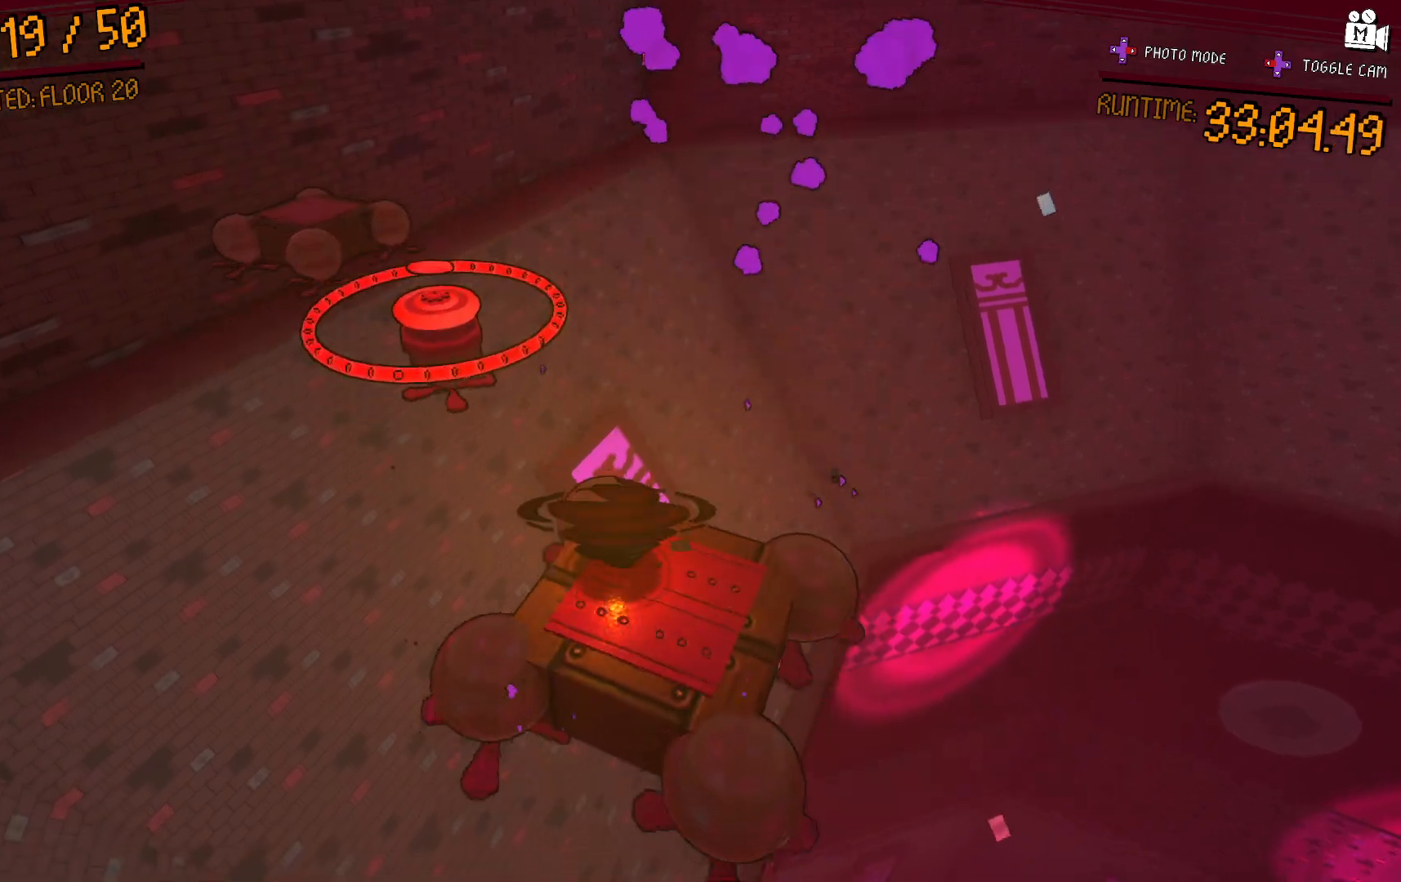
{"dt_ms": 500, "buttons": ["A"], "left_stick": "up-left", "right_stick": "center", "events": [[83, "left_stick", "left"], [100, "A", "down"], [167, "left_stick", "up-left"]]}
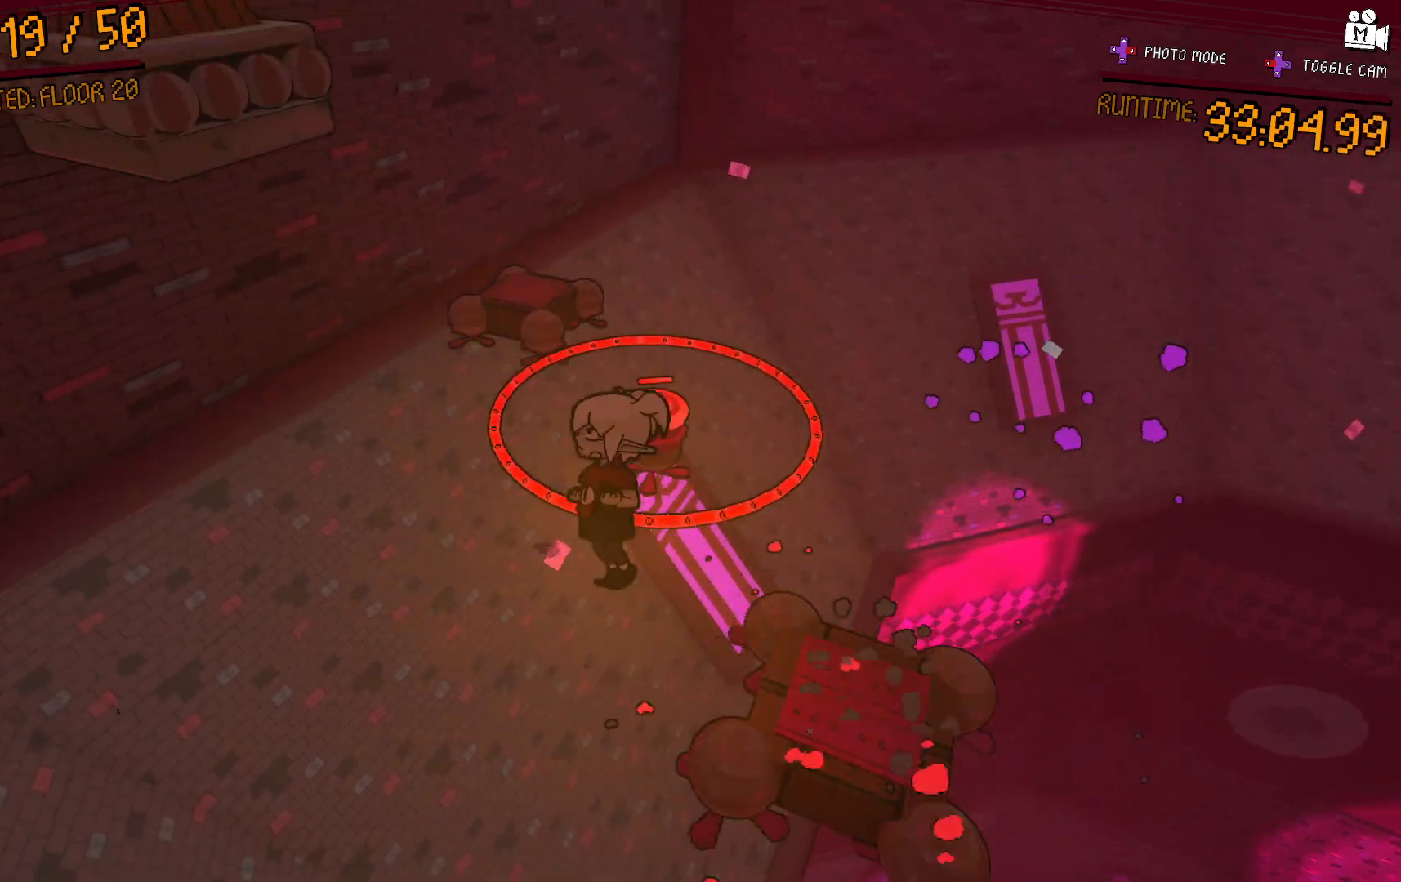
{"dt_ms": 500, "buttons": ["A"], "left_stick": "up-left", "right_stick": "center", "events": [[83, "A", "up"], [283, "A", "down"]]}
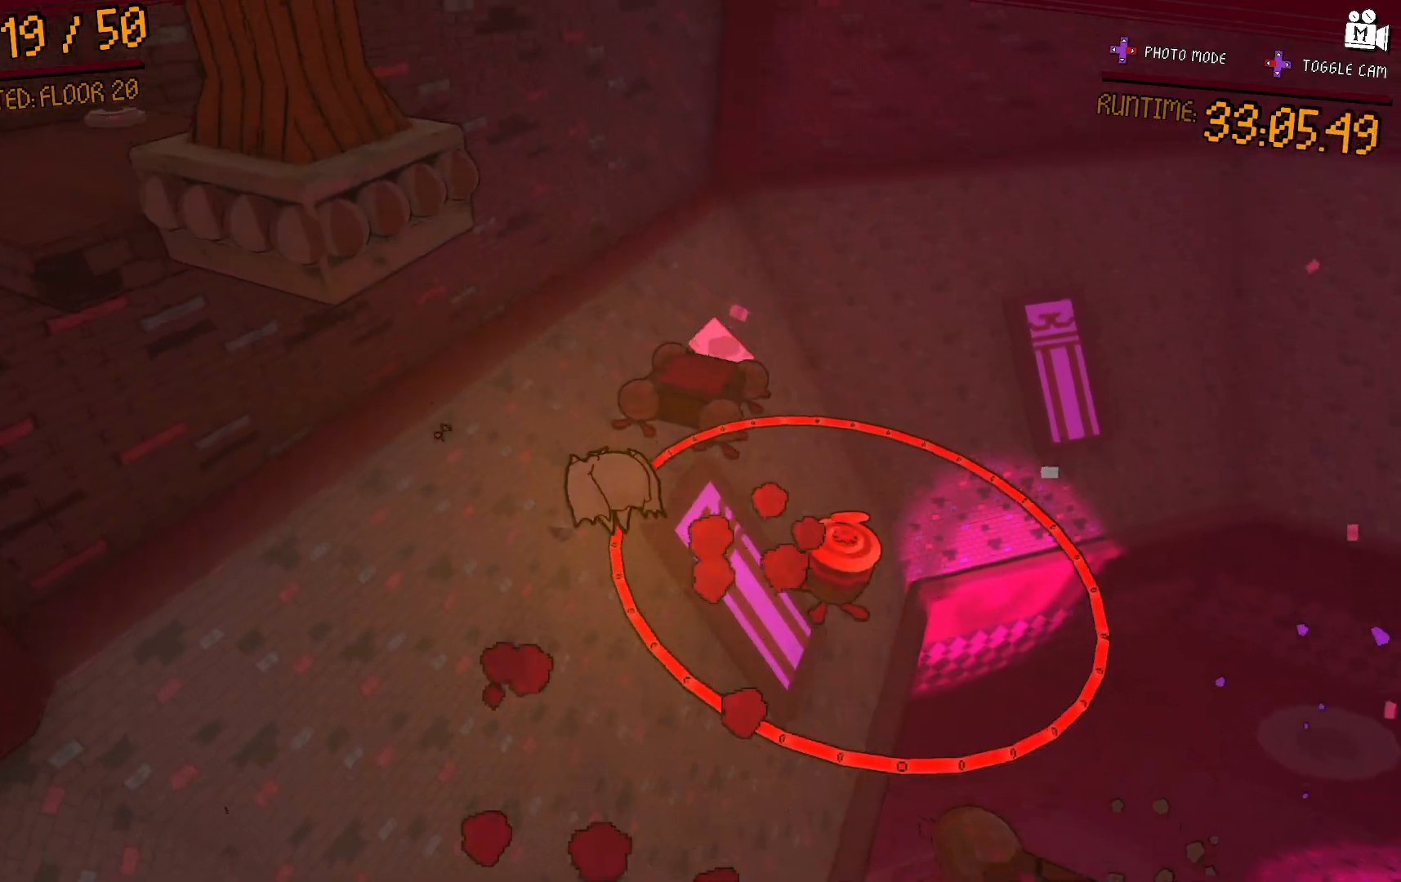
{"dt_ms": 500, "buttons": ["A"], "left_stick": "up-left", "right_stick": "center", "events": [[183, "A", "up"], [333, "A", "down"]]}
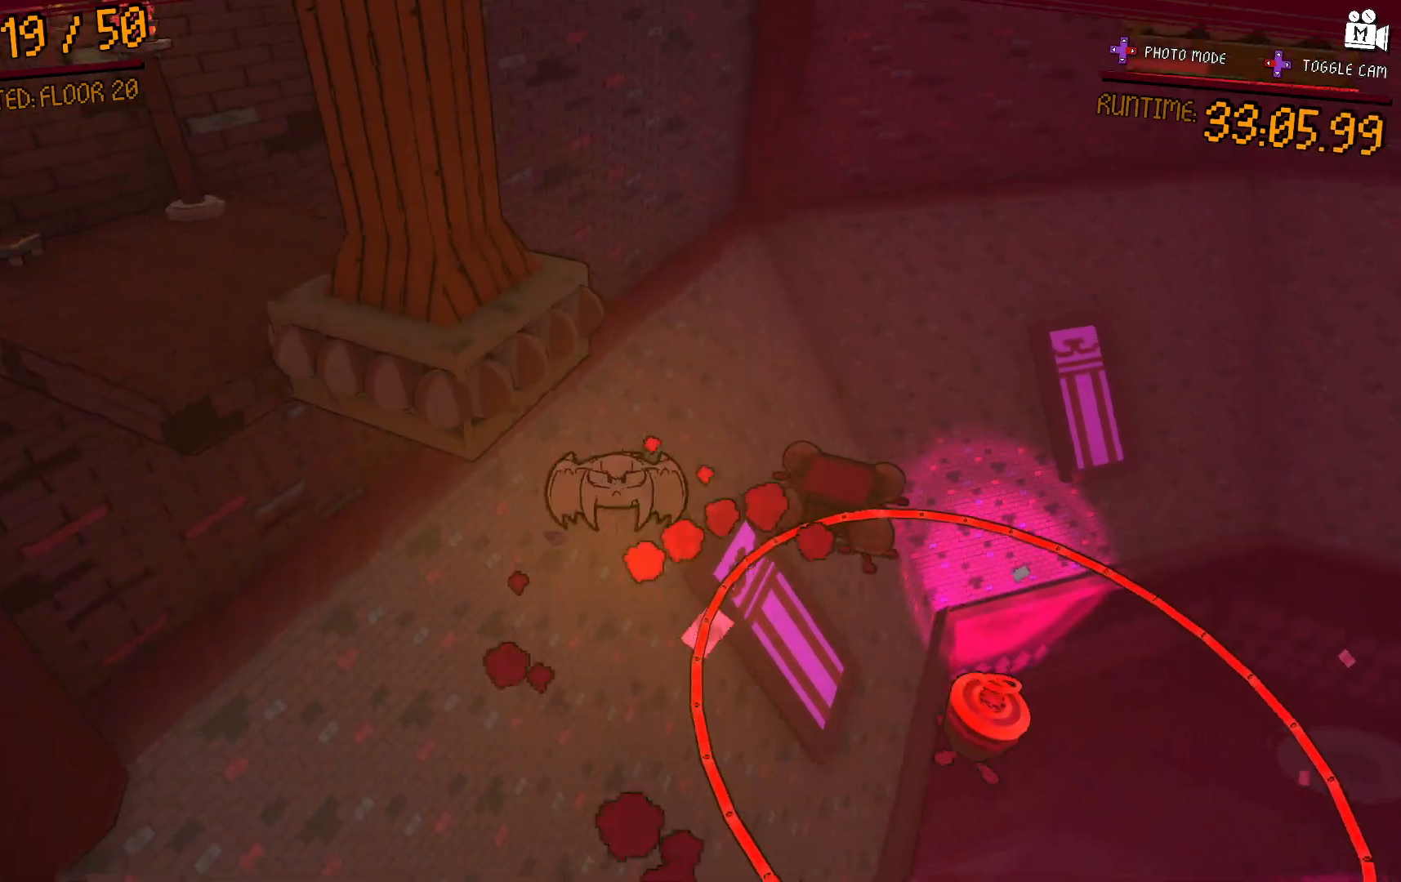
{"dt_ms": 500, "buttons": ["L2"], "left_stick": "up-left", "right_stick": "center", "events": [[283, "A", "up"], [300, "L2", "down"]]}
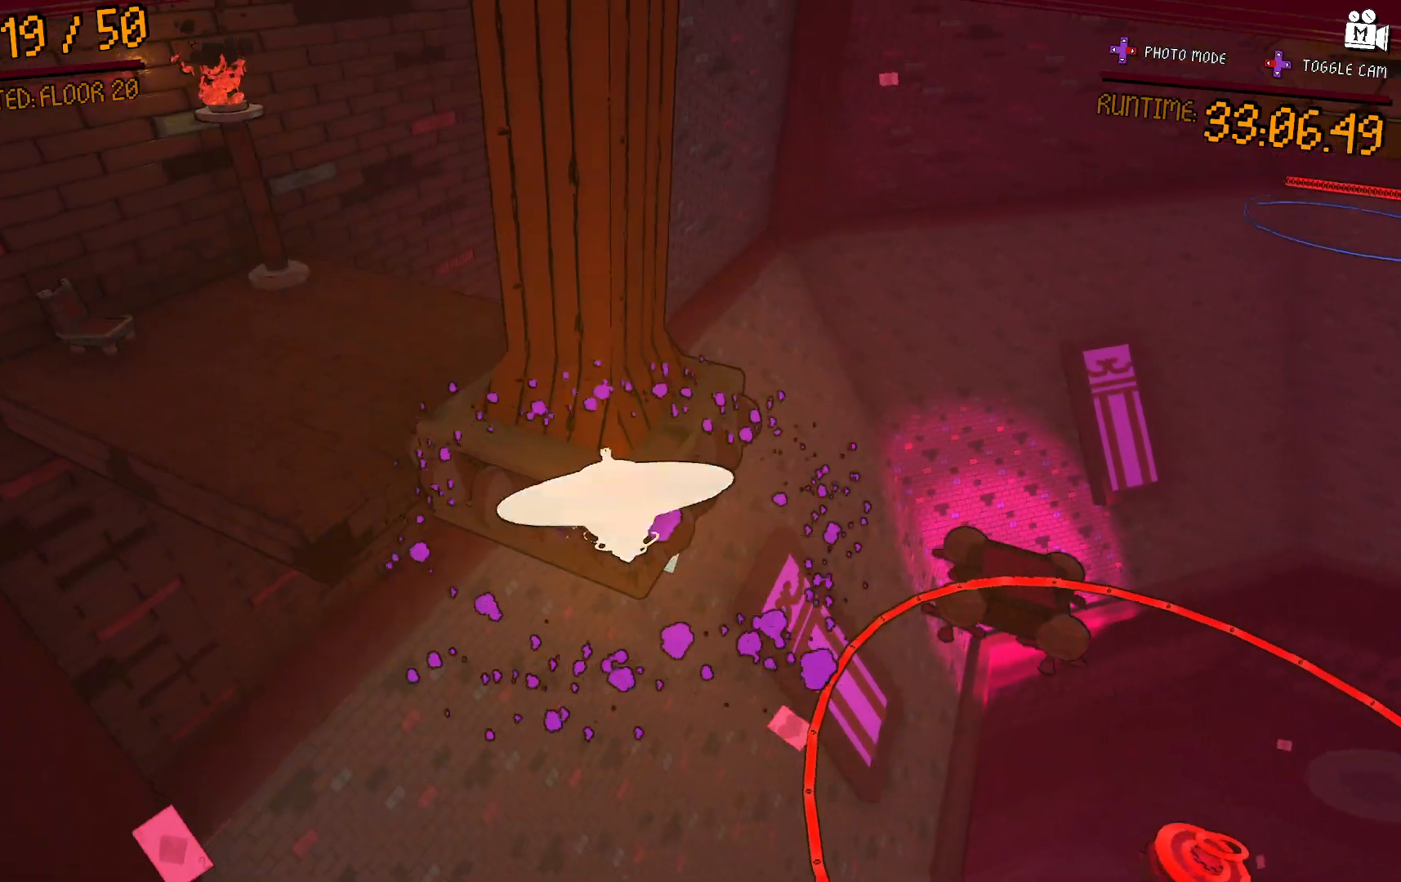
{"dt_ms": 500, "buttons": ["L2"], "left_stick": "up-left", "right_stick": "right", "events": [[467, "right_stick", "right"]]}
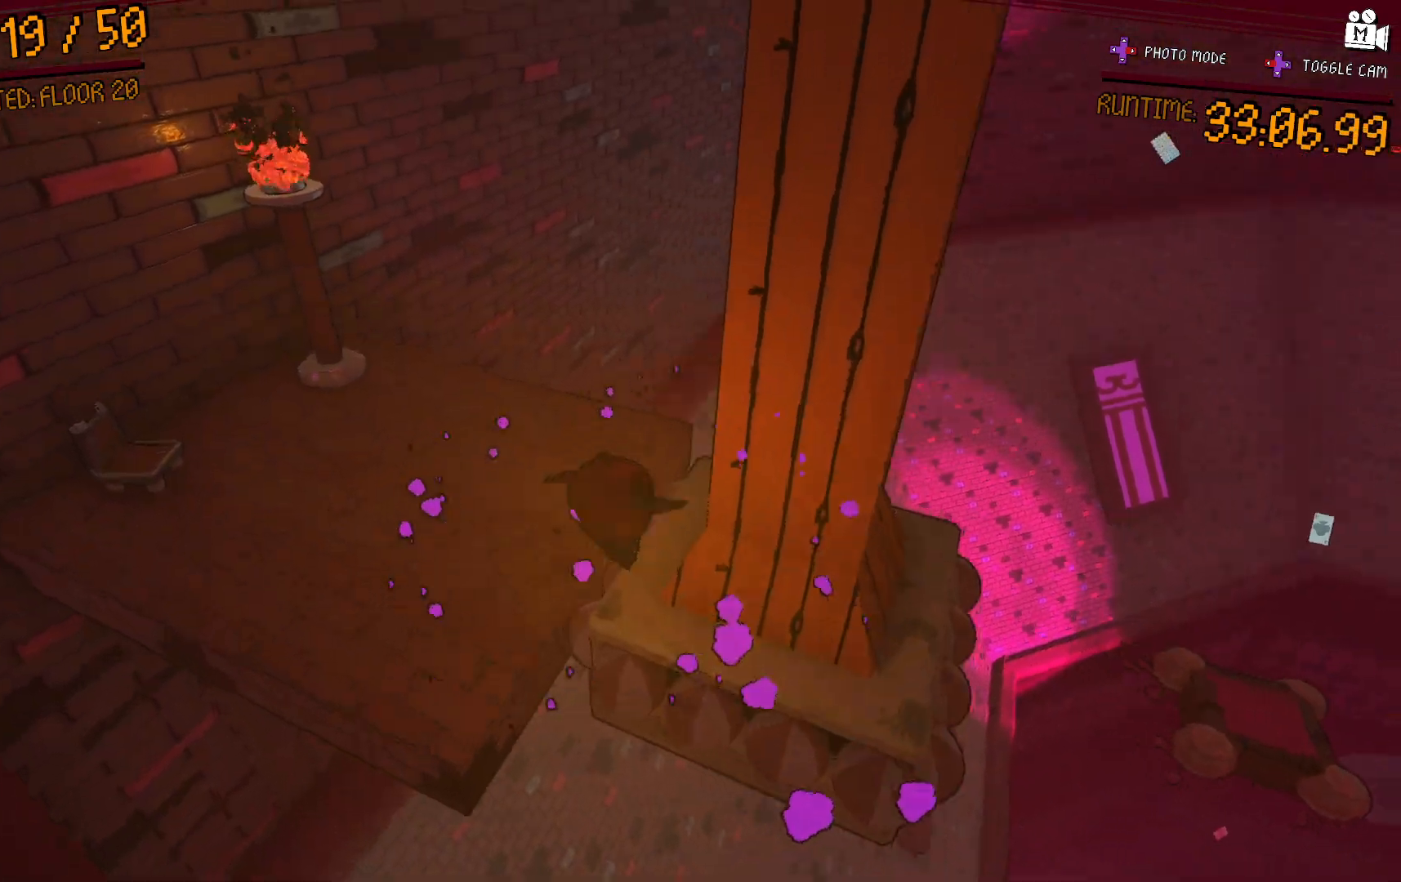
{"dt_ms": 500, "buttons": [], "left_stick": "left", "right_stick": "right", "events": [[100, "L2", "up"], [333, "left_stick", "left"]]}
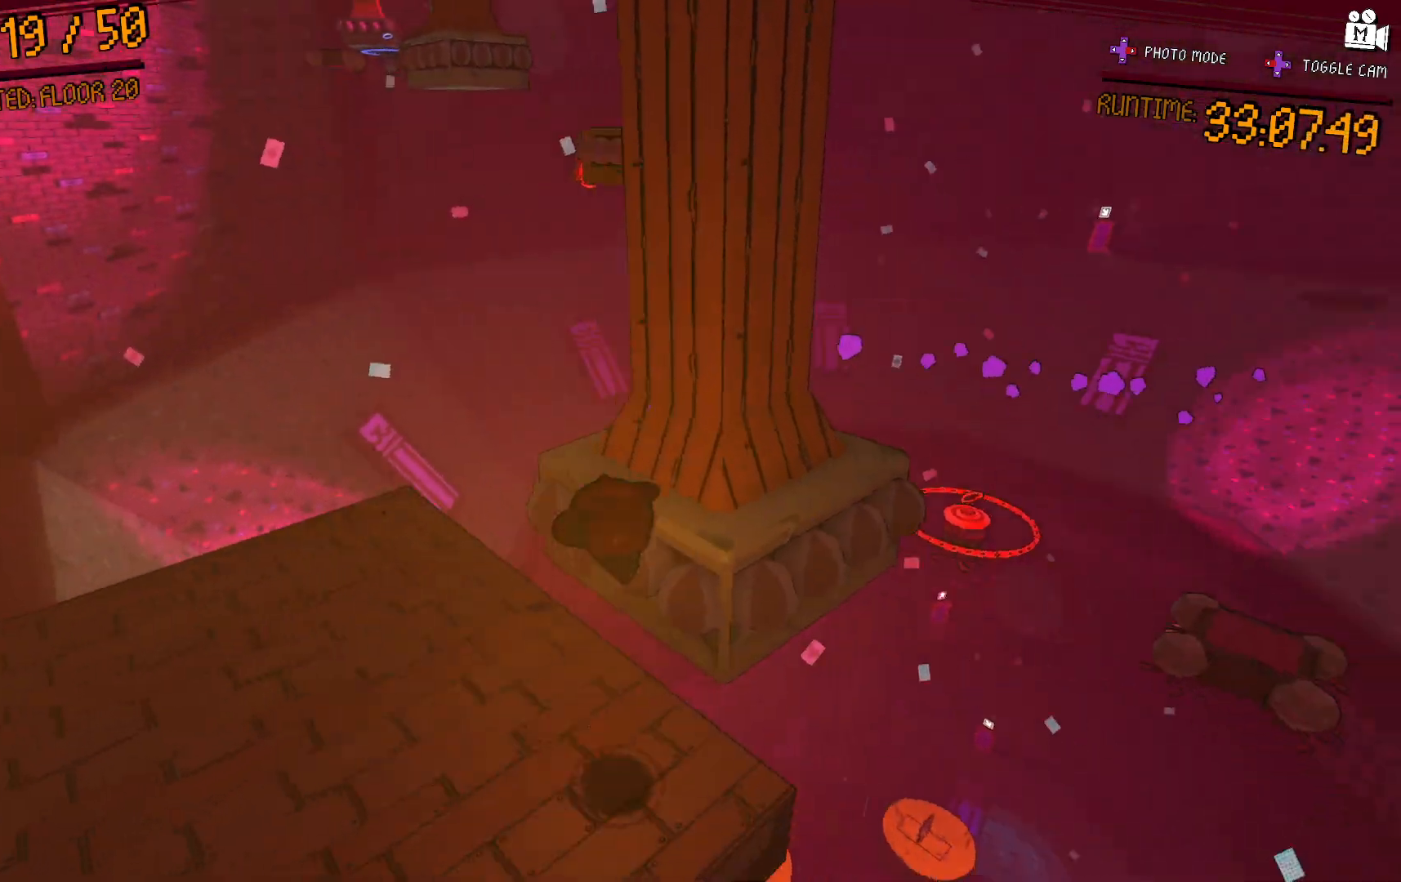
{"dt_ms": 500, "buttons": [], "left_stick": "up", "right_stick": "center", "events": [[133, "right_stick", "center"], [233, "left_stick", "down-left"], [283, "A", "down"], [350, "A", "up"], [350, "left_stick", "left"], [500, "left_stick", "up"]]}
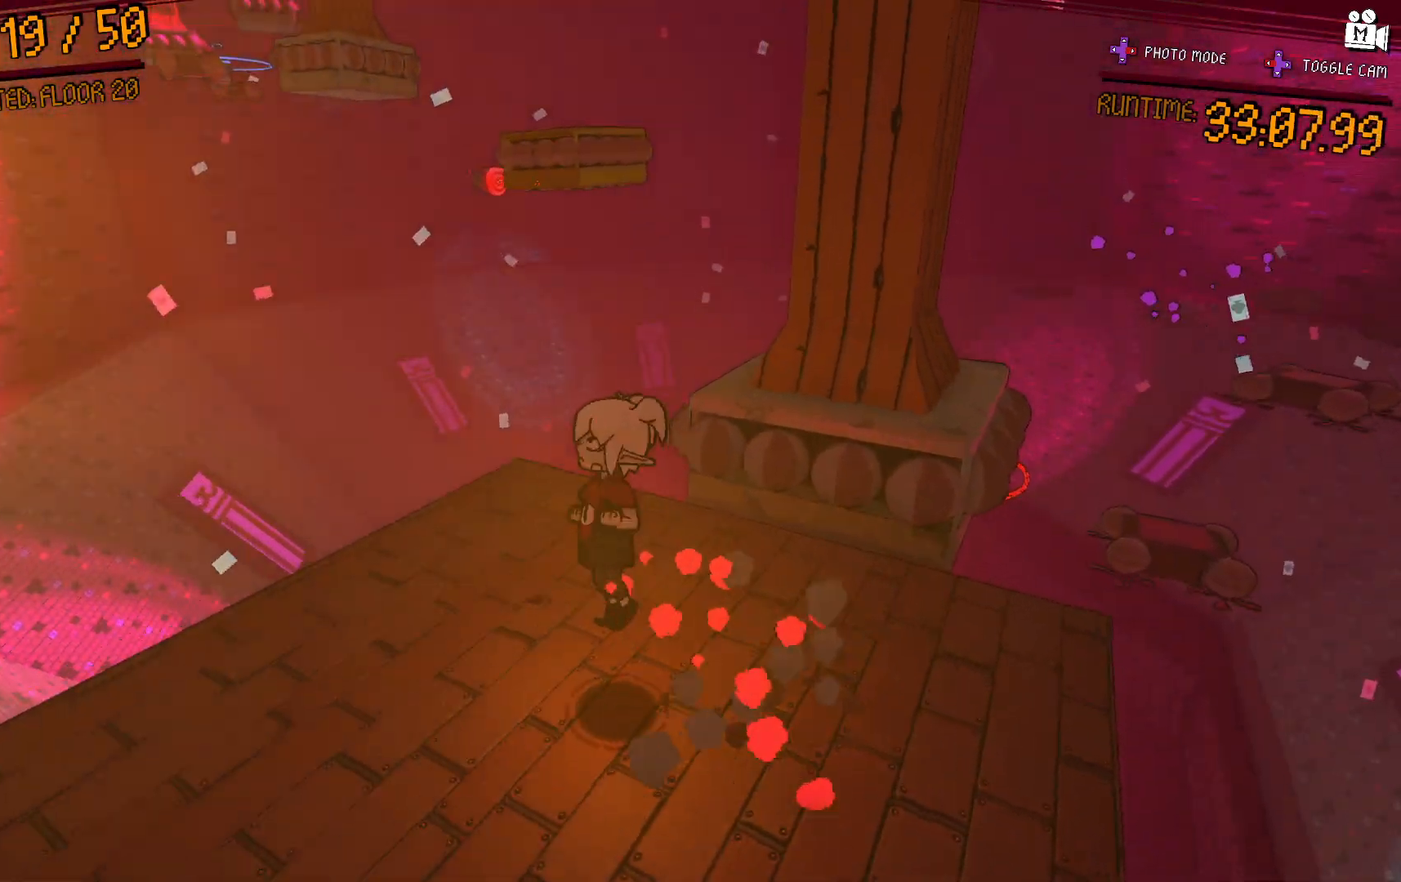
{"dt_ms": 500, "buttons": ["A"], "left_stick": "down-right", "right_stick": "center", "events": [[83, "left_stick", "up-right"], [483, "A", "down"], [500, "left_stick", "down-right"]]}
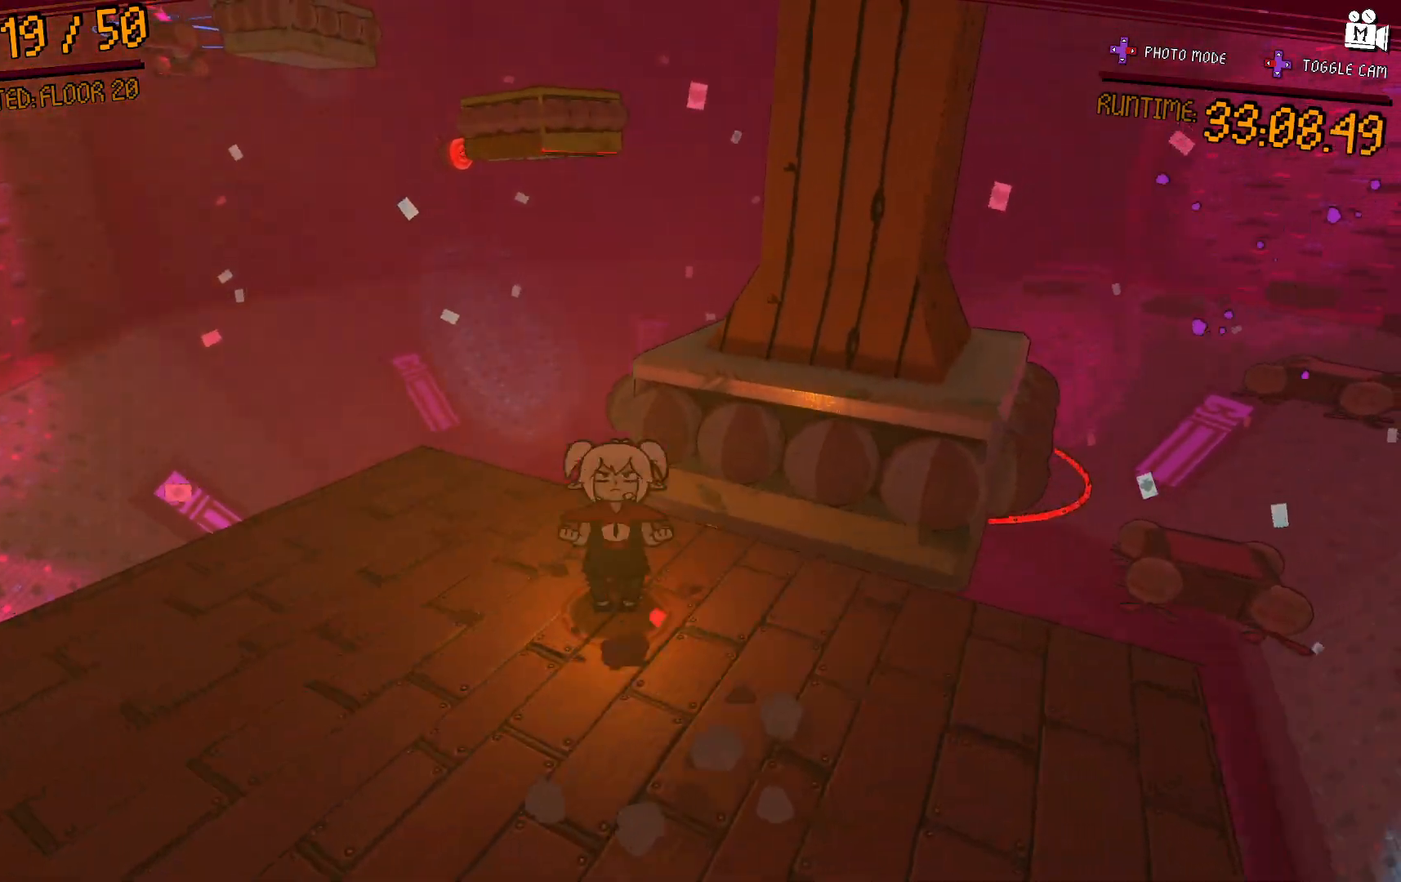
{"dt_ms": 500, "buttons": [], "left_stick": "down-left", "right_stick": "center", "events": [[383, "left_stick", "down-left"], [483, "A", "up"]]}
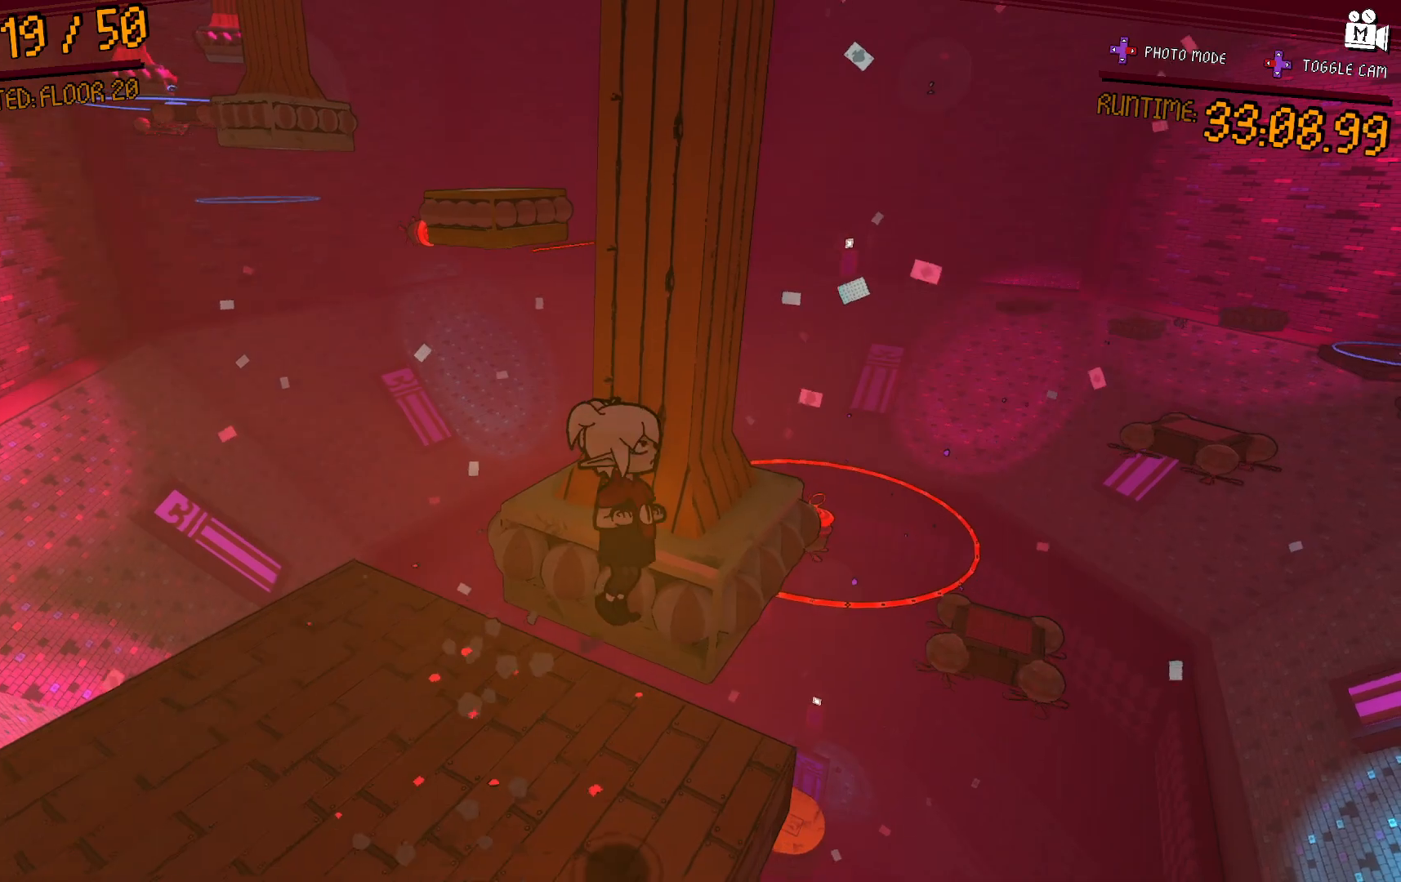
{"dt_ms": 500, "buttons": [], "left_stick": "up-right", "right_stick": "center", "events": [[17, "left_stick", "left"], [217, "left_stick", "up"], [333, "left_stick", "up-right"]]}
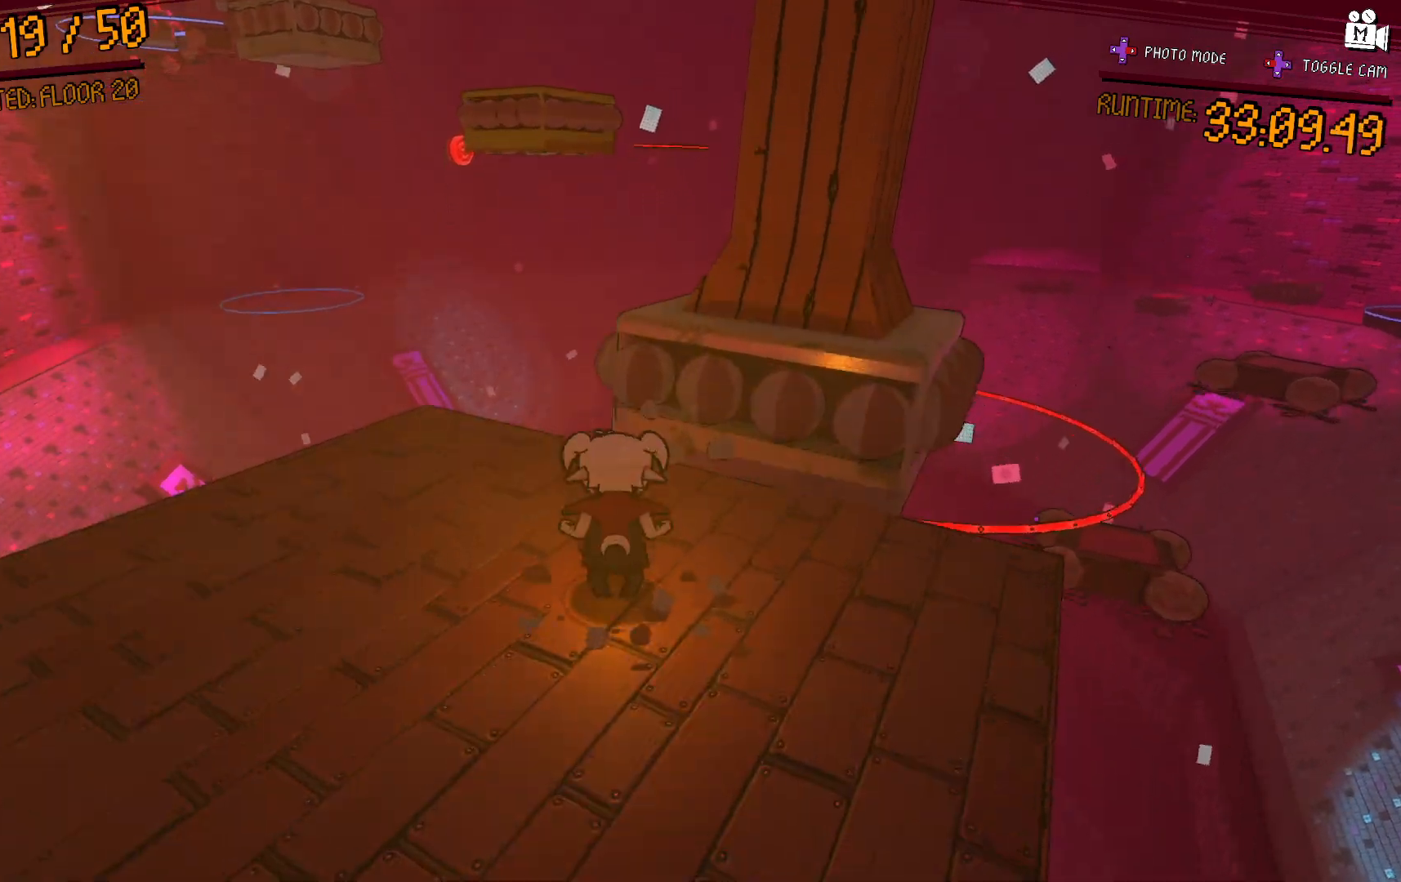
{"dt_ms": 500, "buttons": ["A"], "left_stick": "up-right", "right_stick": "center", "events": [[67, "A", "down"]]}
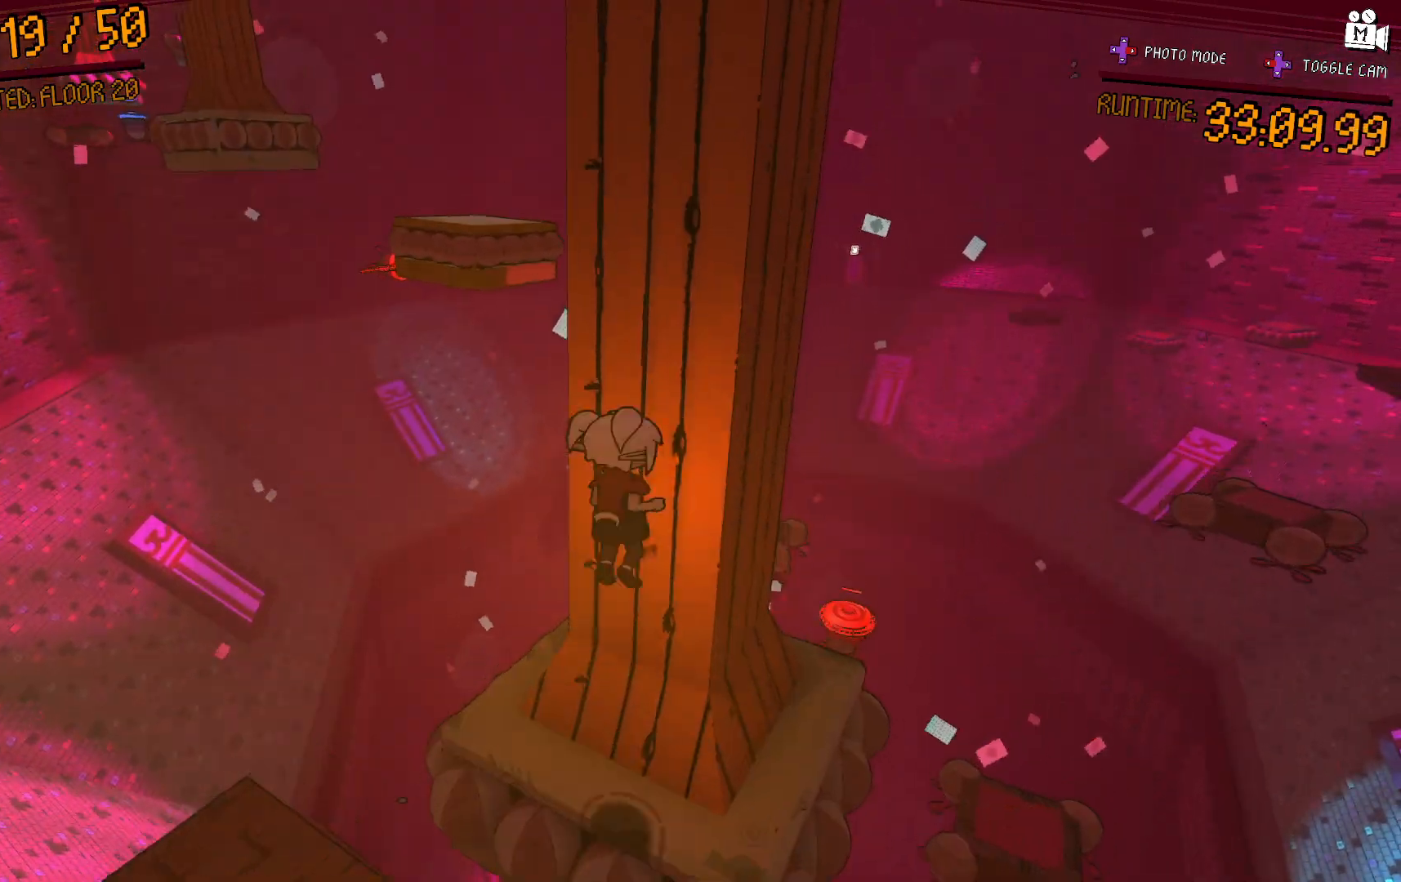
{"dt_ms": 500, "buttons": ["A"], "left_stick": "up-right", "right_stick": "center", "events": [[50, "A", "up"], [200, "A", "down"]]}
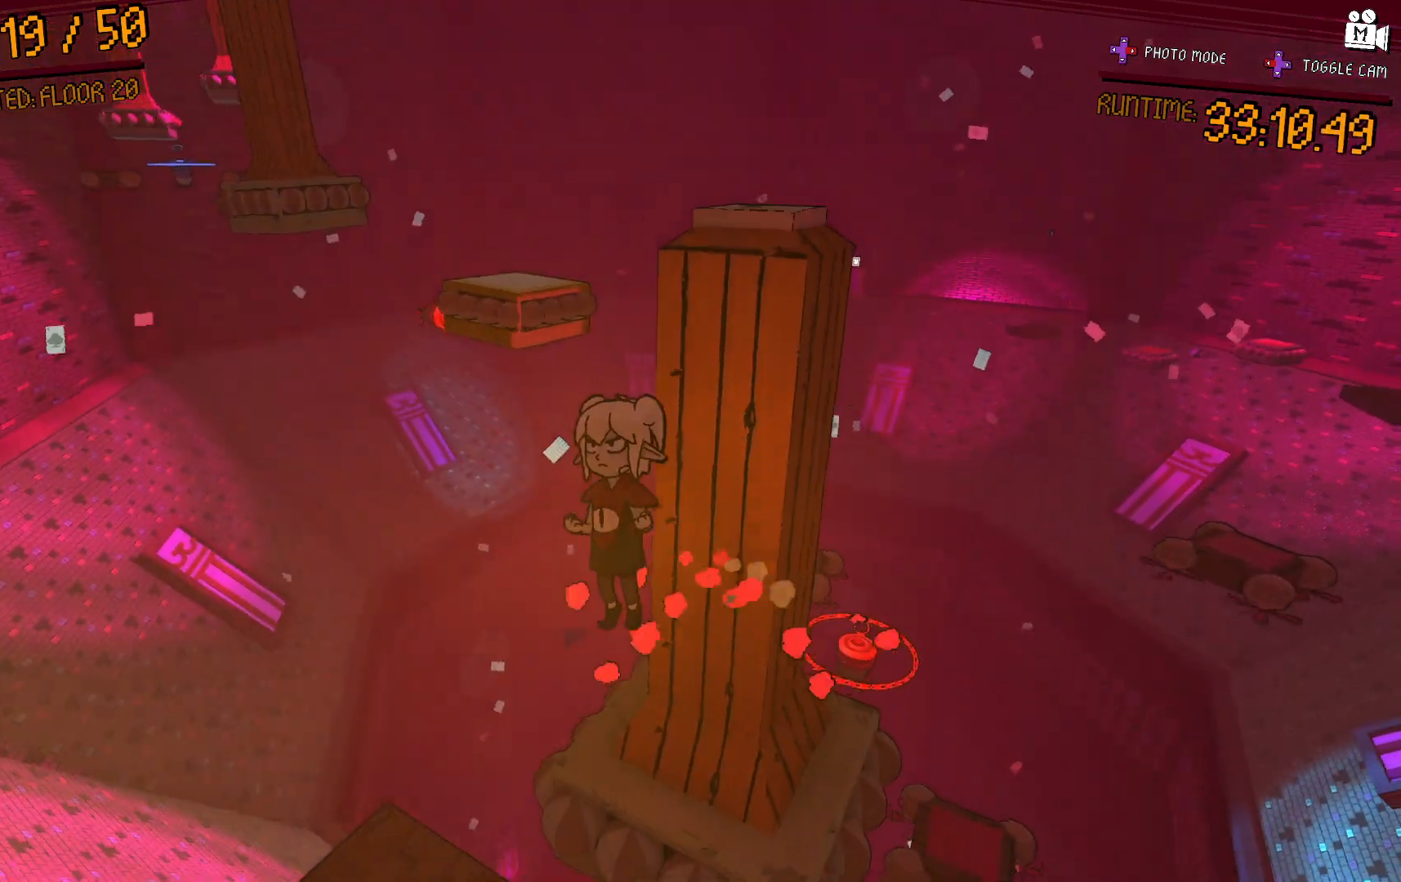
{"dt_ms": 500, "buttons": ["A", "L2"], "left_stick": "up-right", "right_stick": "center", "events": [[50, "A", "up"], [150, "A", "down"], [483, "L2", "down"]]}
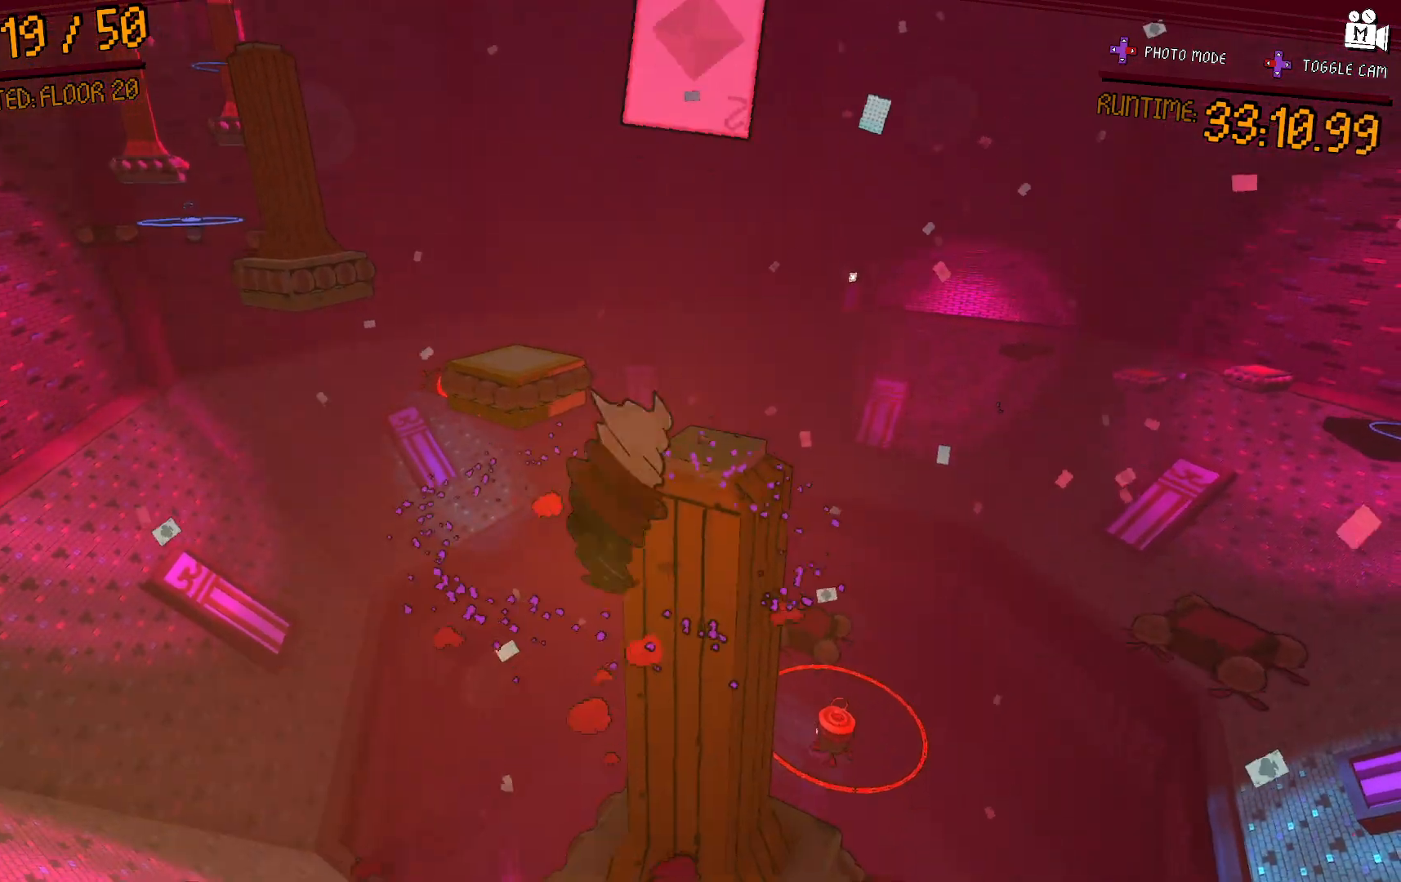
{"dt_ms": 500, "buttons": [], "left_stick": "down-left", "right_stick": "center", "events": [[33, "A", "up"], [117, "left_stick", "center"], [450, "L2", "up"], [483, "left_stick", "down-left"]]}
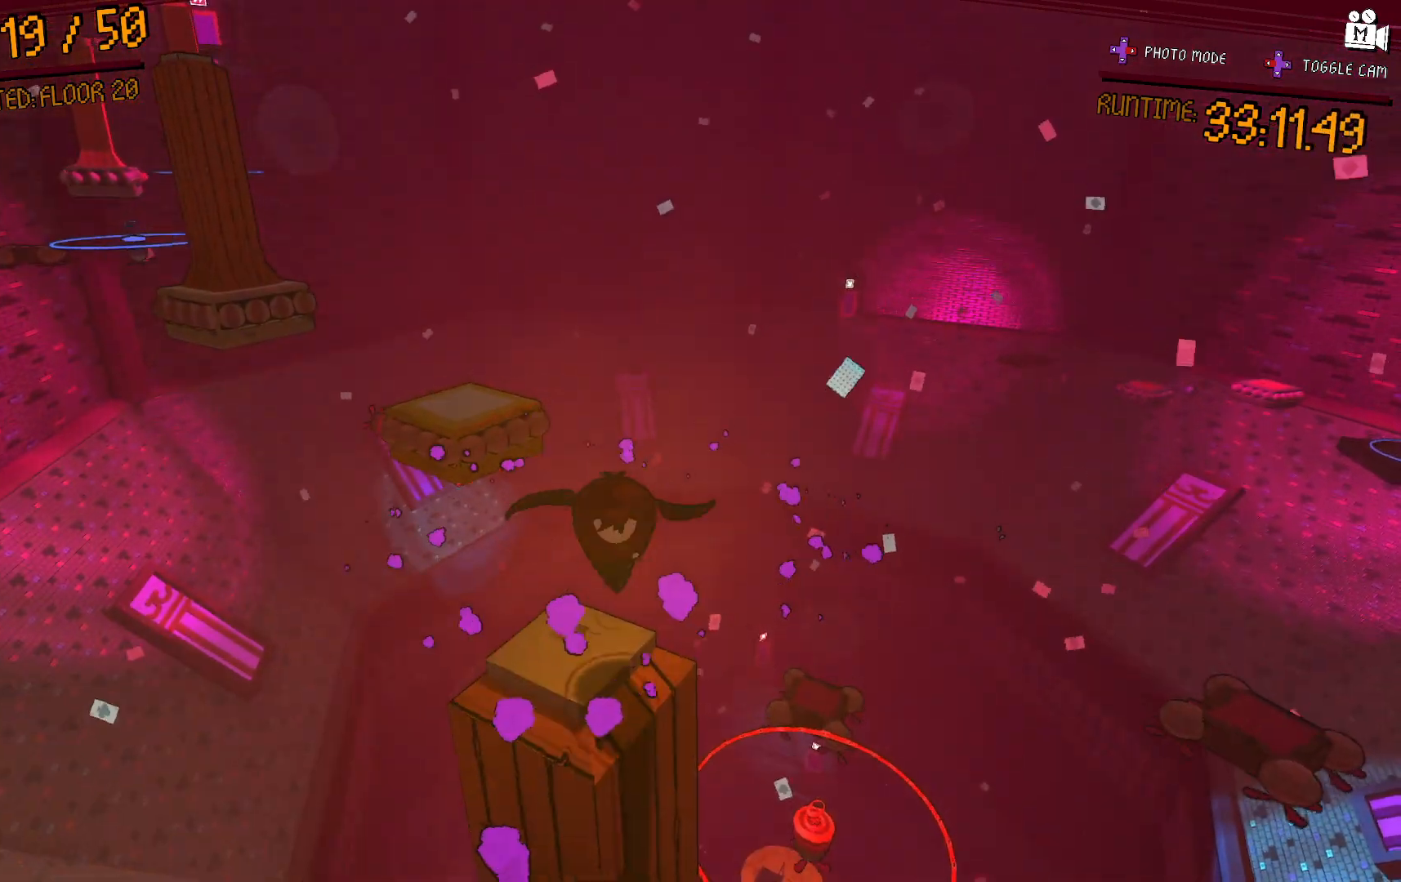
{"dt_ms": 500, "buttons": ["A"], "left_stick": "up", "right_stick": "center", "events": [[167, "left_stick", "up-right"], [383, "A", "down"], [433, "left_stick", "up"]]}
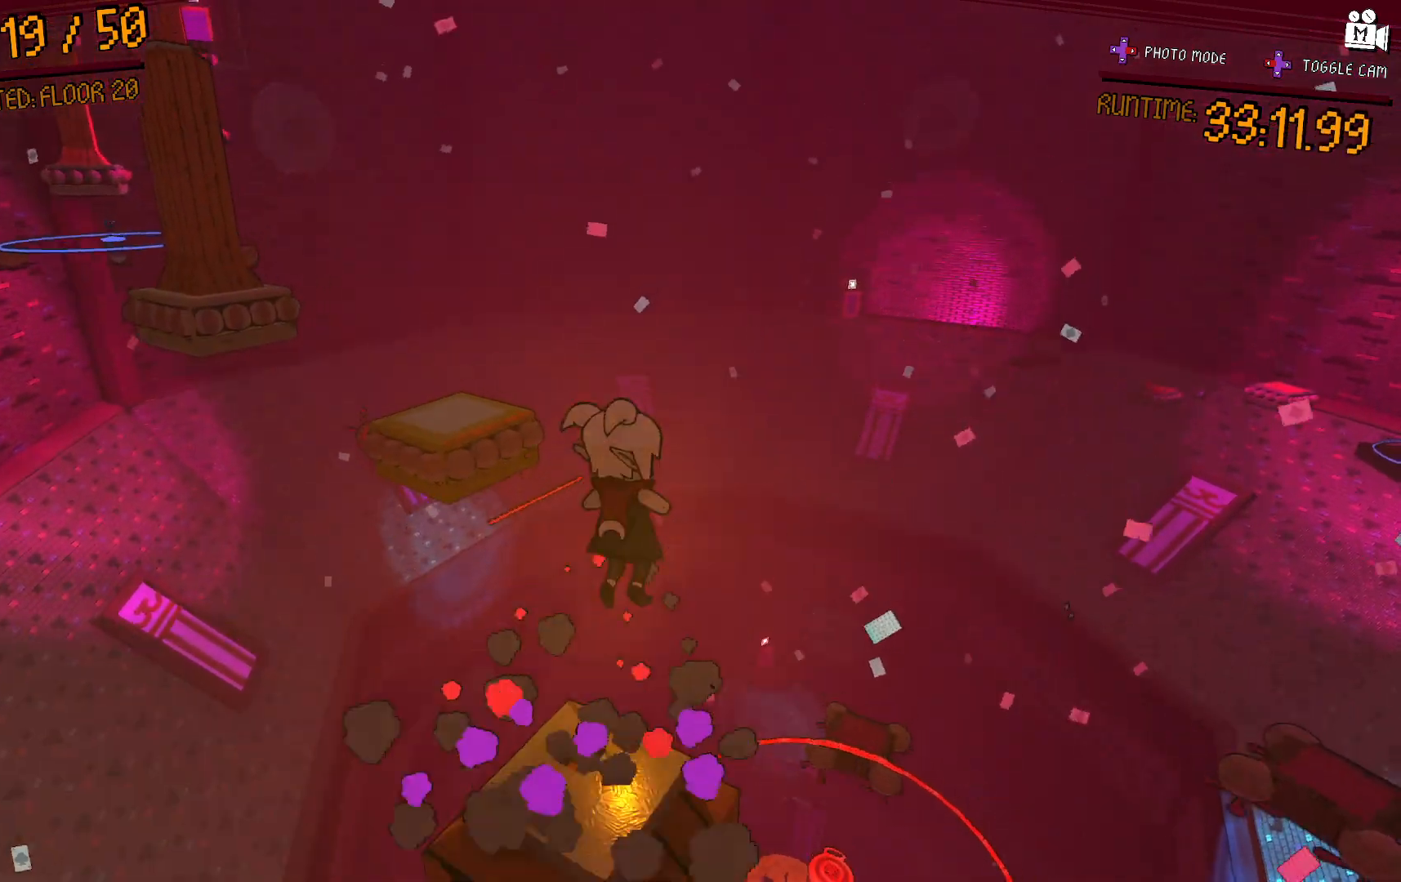
{"dt_ms": 500, "buttons": [], "left_stick": "up-right", "right_stick": "left", "events": [[150, "A", "up"], [283, "right_stick", "left"], [500, "left_stick", "up-right"]]}
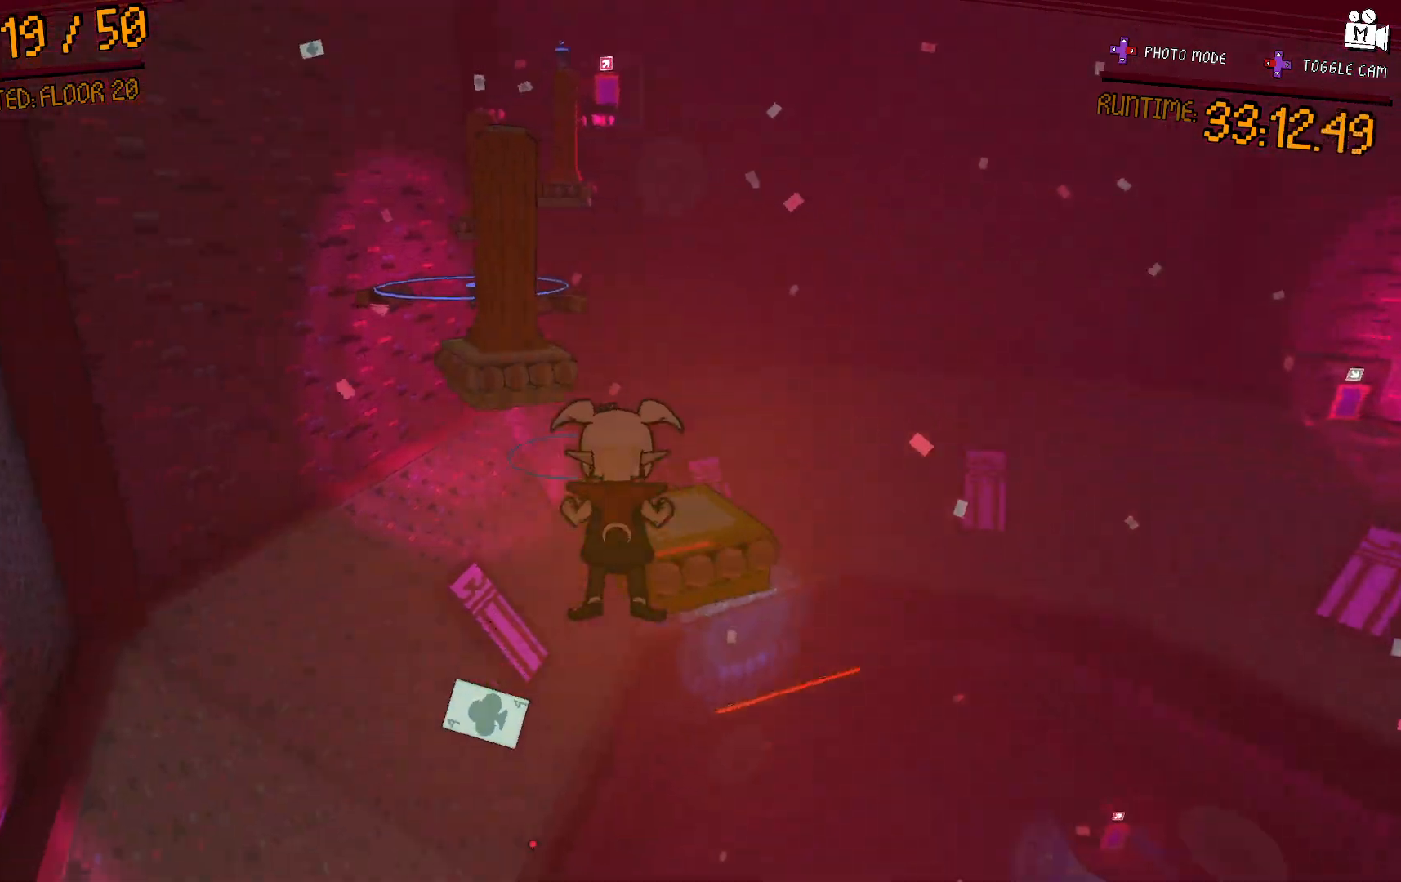
{"dt_ms": 500, "buttons": ["A"], "left_stick": "up-right", "right_stick": "center", "events": [[50, "right_stick", "center"], [317, "A", "down"]]}
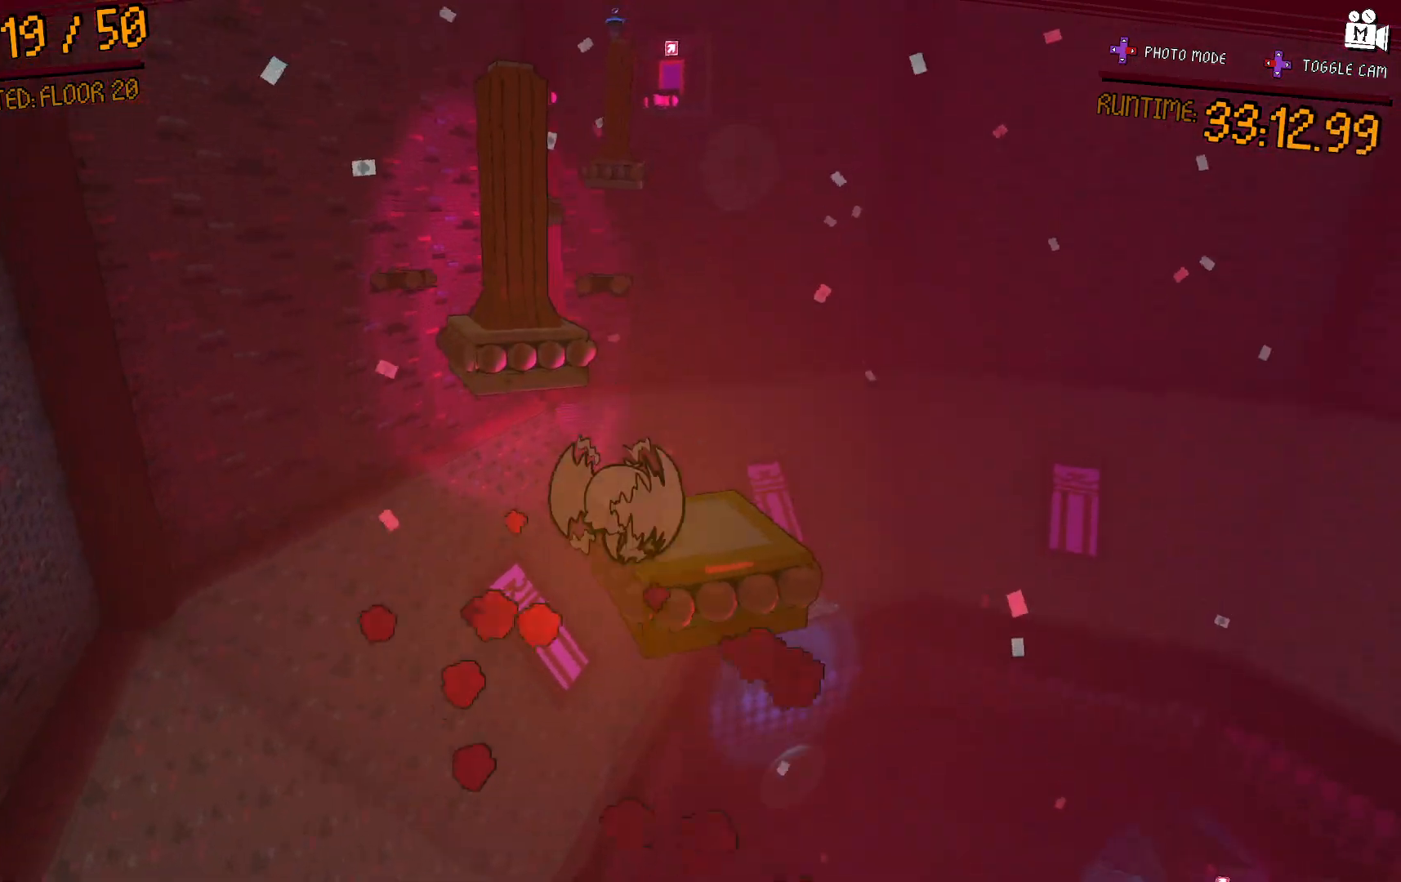
{"dt_ms": 500, "buttons": ["A"], "left_stick": "up-right", "right_stick": "center", "events": [[150, "left_stick", "up"], [167, "A", "up"], [483, "A", "down"], [500, "left_stick", "up-right"]]}
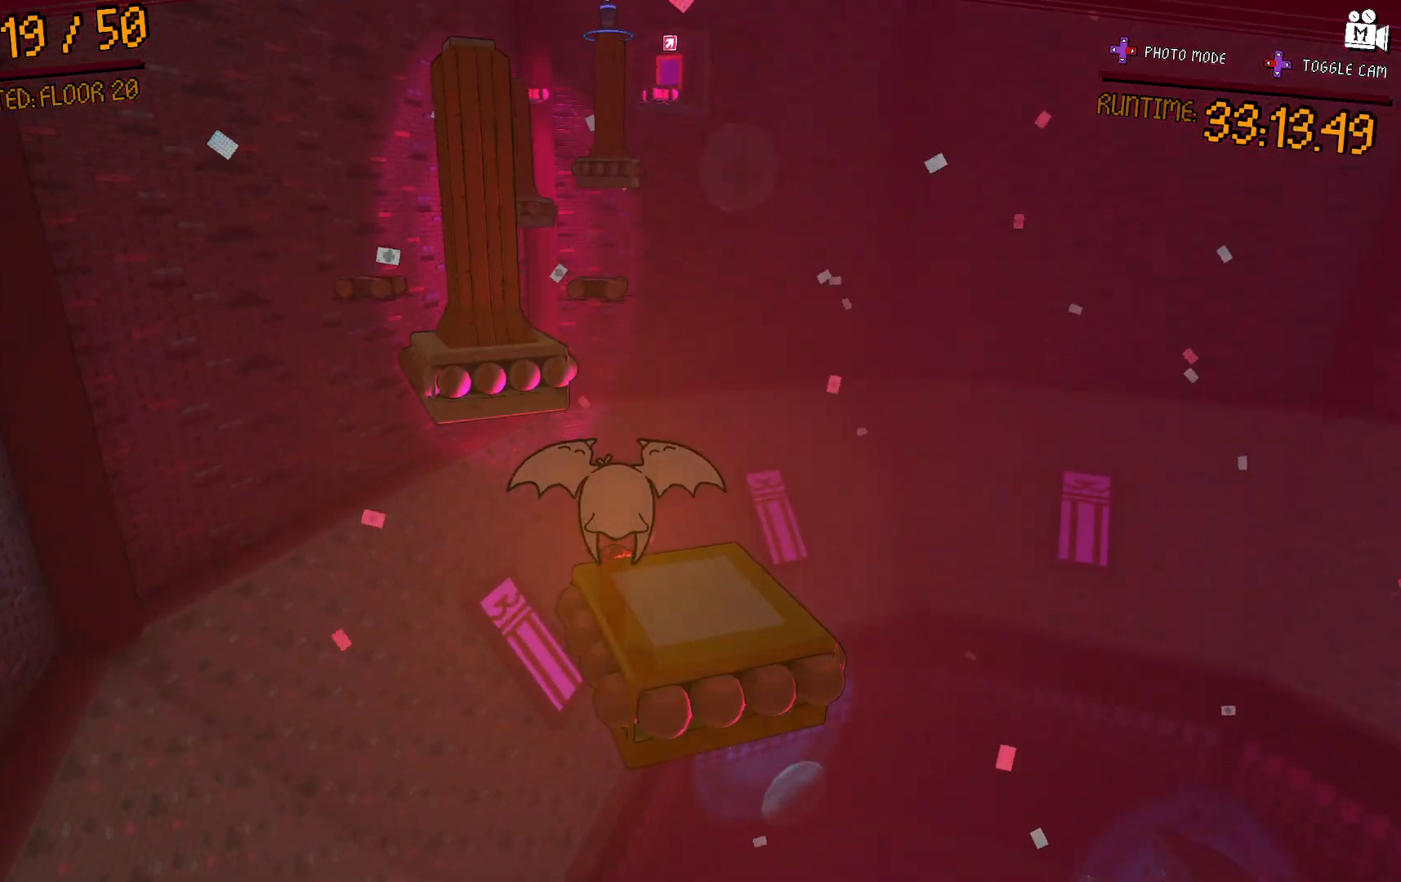
{"dt_ms": 500, "buttons": [], "left_stick": "center", "right_stick": "center", "events": [[133, "A", "up"], [333, "right_stick", "down"], [450, "left_stick", "center"], [500, "right_stick", "center"]]}
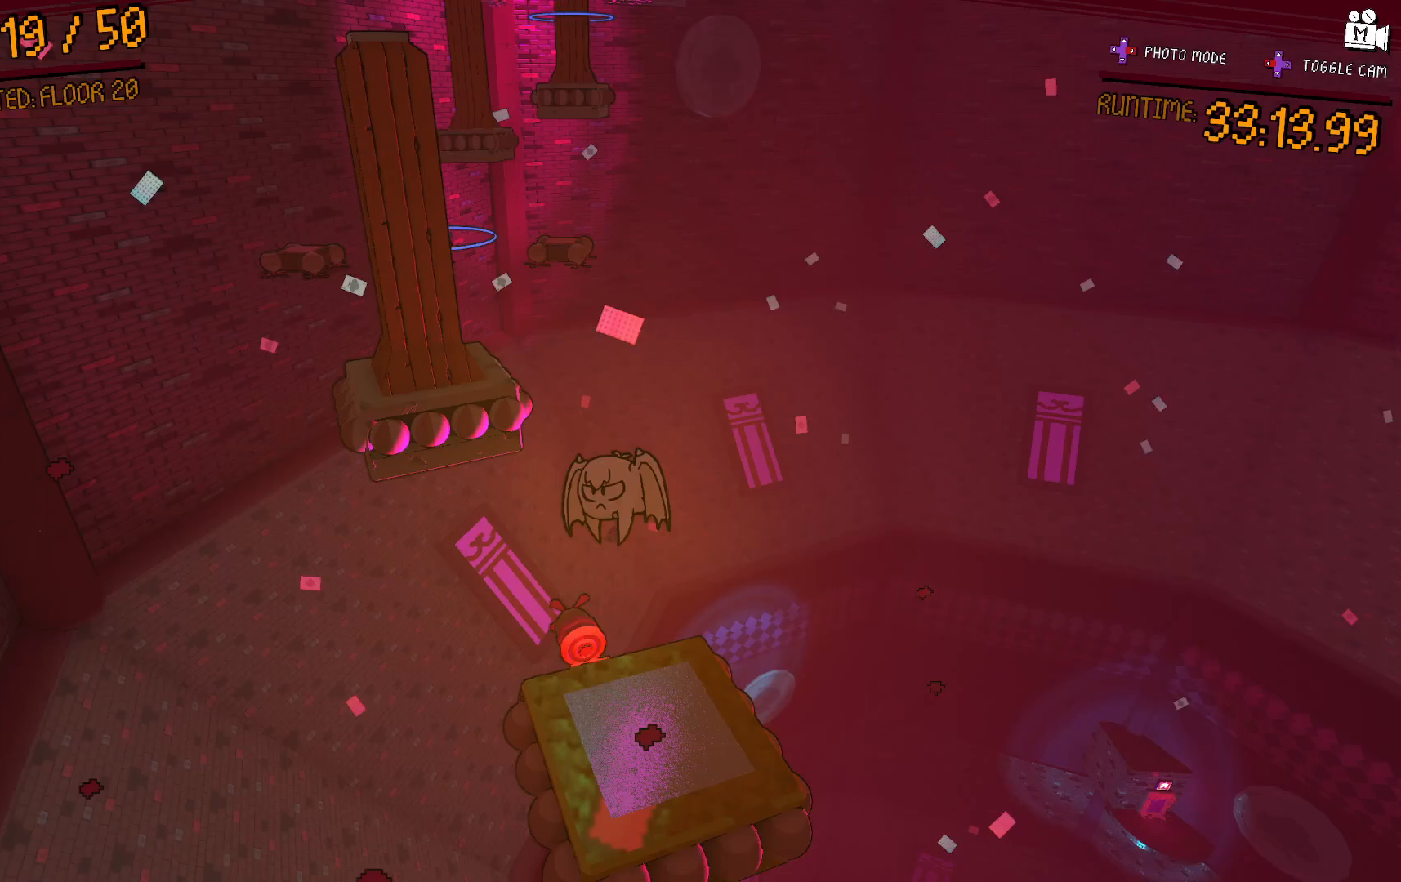
{"dt_ms": 500, "buttons": [], "left_stick": "up", "right_stick": "center", "events": [[200, "left_stick", "up"]]}
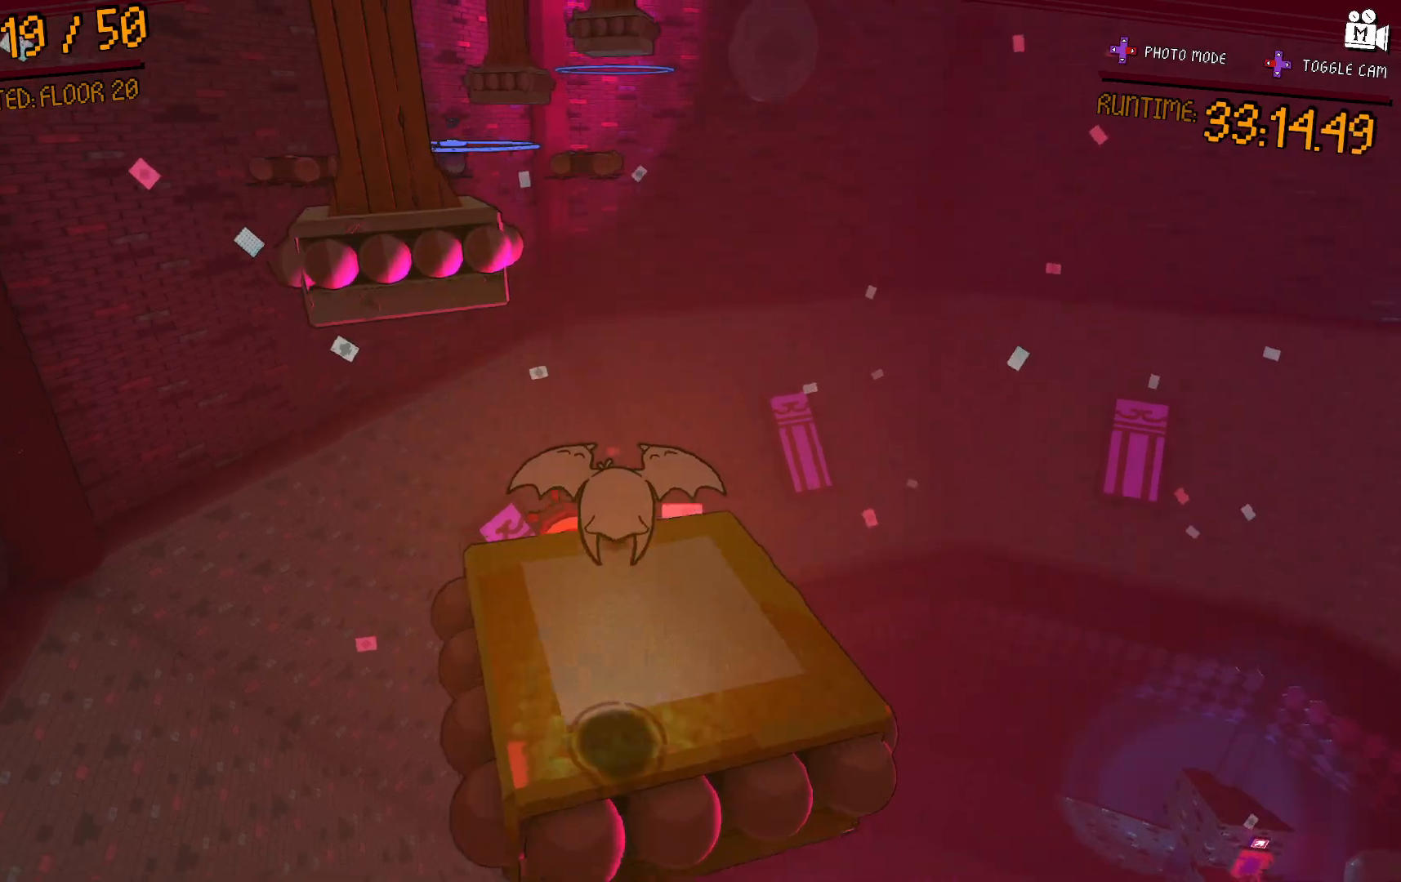
{"dt_ms": 1000, "buttons": ["A"], "left_stick": "up-left", "right_stick": "center"}
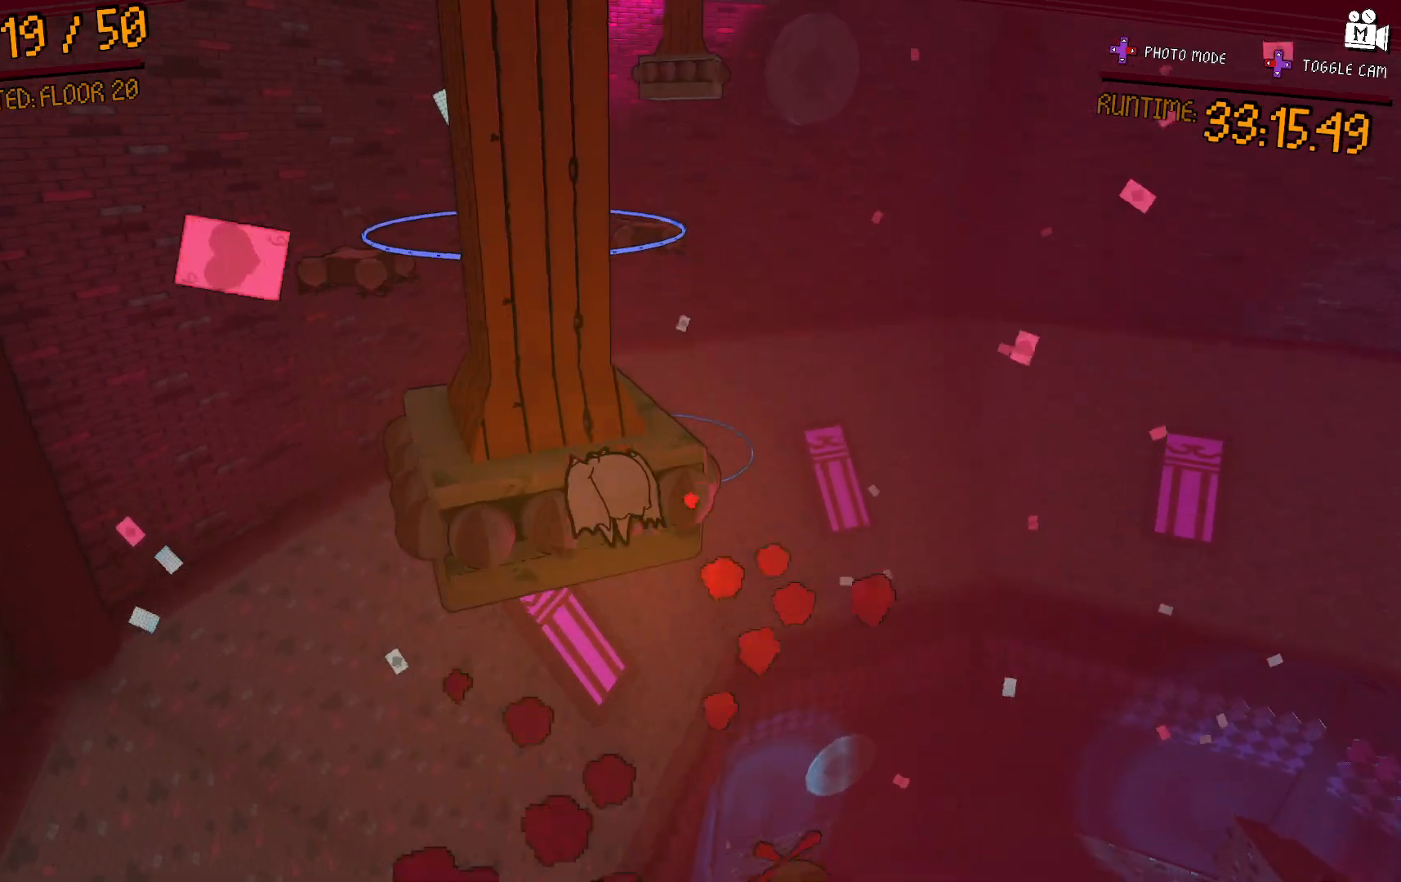
{"dt_ms": 500, "buttons": [], "left_stick": "center", "right_stick": "center", "events": [[33, "A", "up"], [183, "A", "down"], [367, "A", "up"], [483, "left_stick", "center"]]}
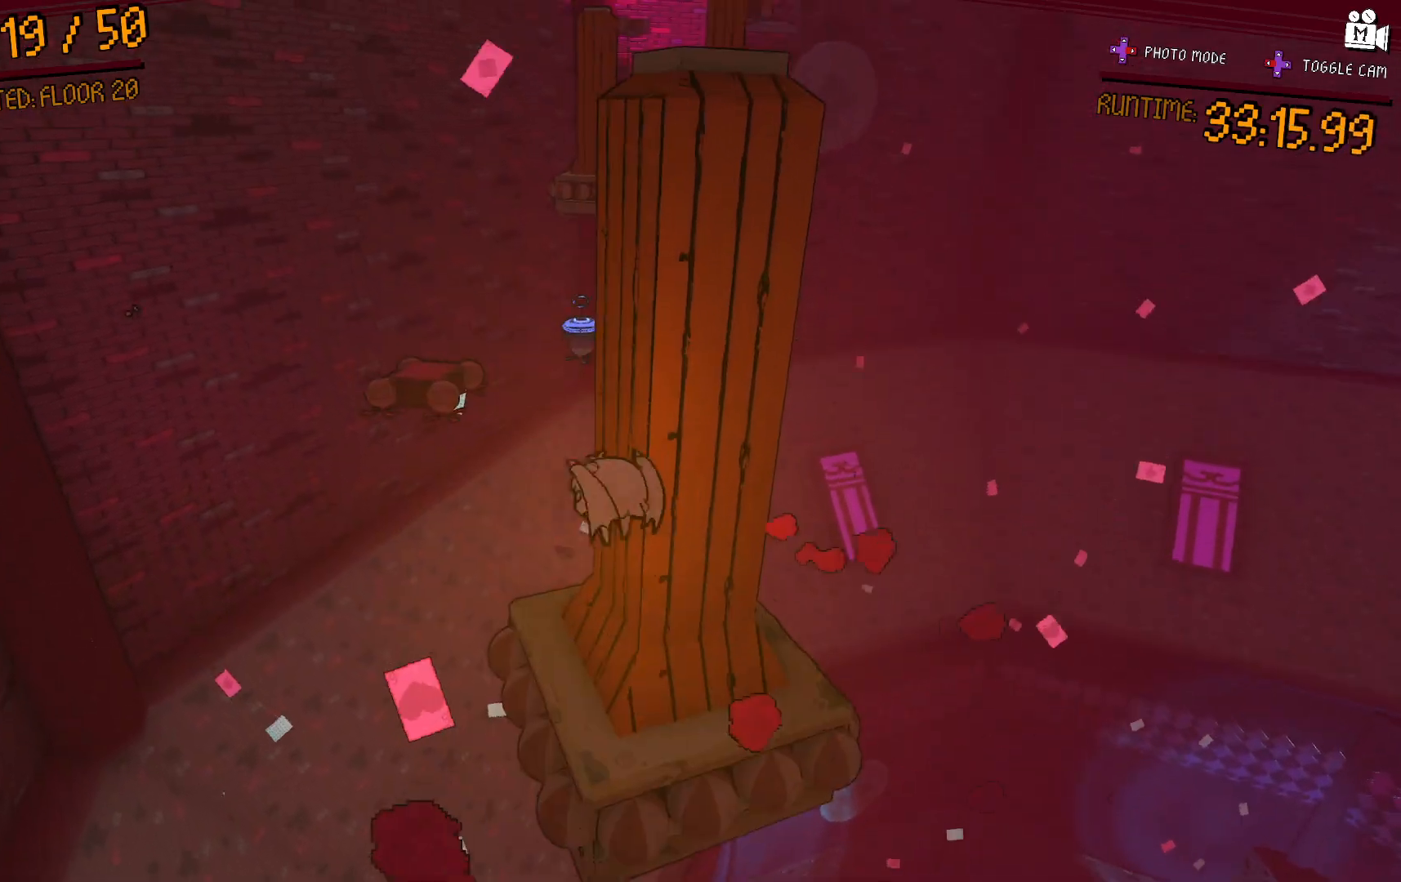
{"dt_ms": 500, "buttons": [], "left_stick": "up-left", "right_stick": "center", "events": [[167, "left_stick", "up-right"], [283, "left_stick", "up"], [433, "left_stick", "up-left"]]}
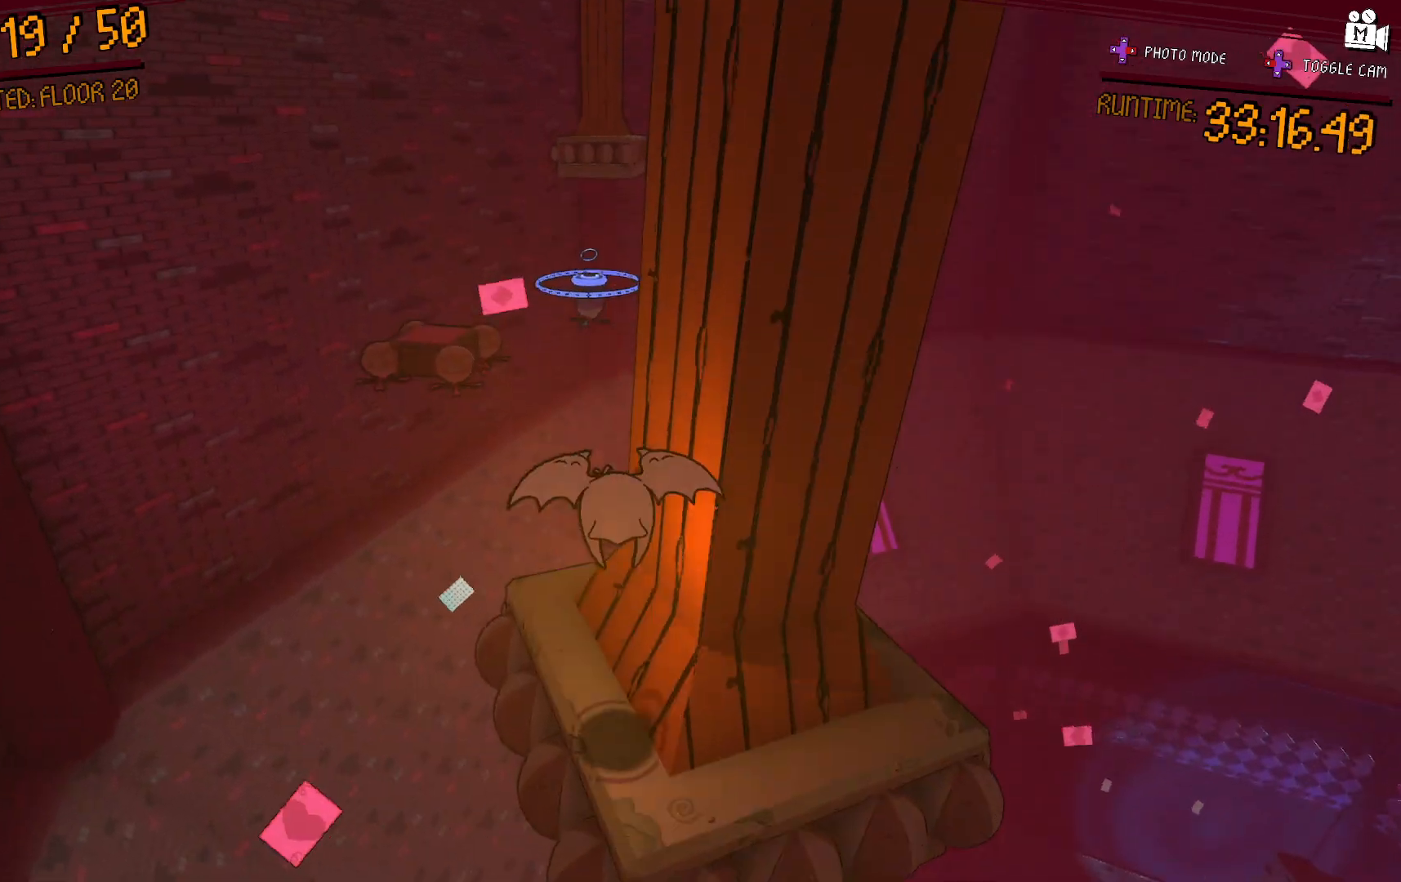
{"dt_ms": 500, "buttons": ["A"], "left_stick": "up-left", "right_stick": "center", "events": [[83, "left_stick", "up"], [200, "left_stick", "up-left"], [267, "A", "down"]]}
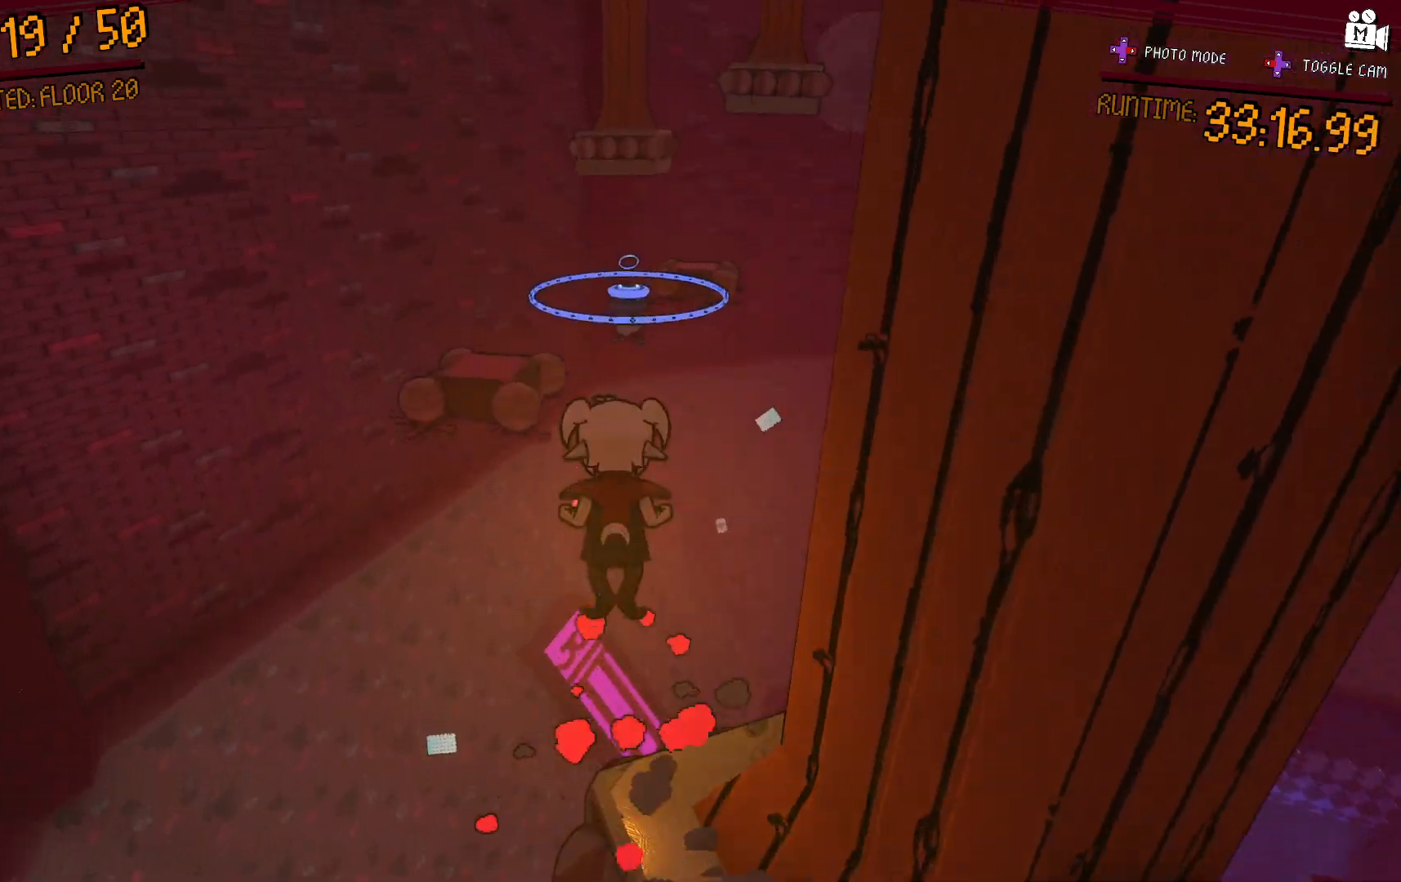
{"dt_ms": 500, "buttons": [], "left_stick": "up-right", "right_stick": "center", "events": [[100, "left_stick", "up"], [200, "left_stick", "up-right"], [300, "A", "up"]]}